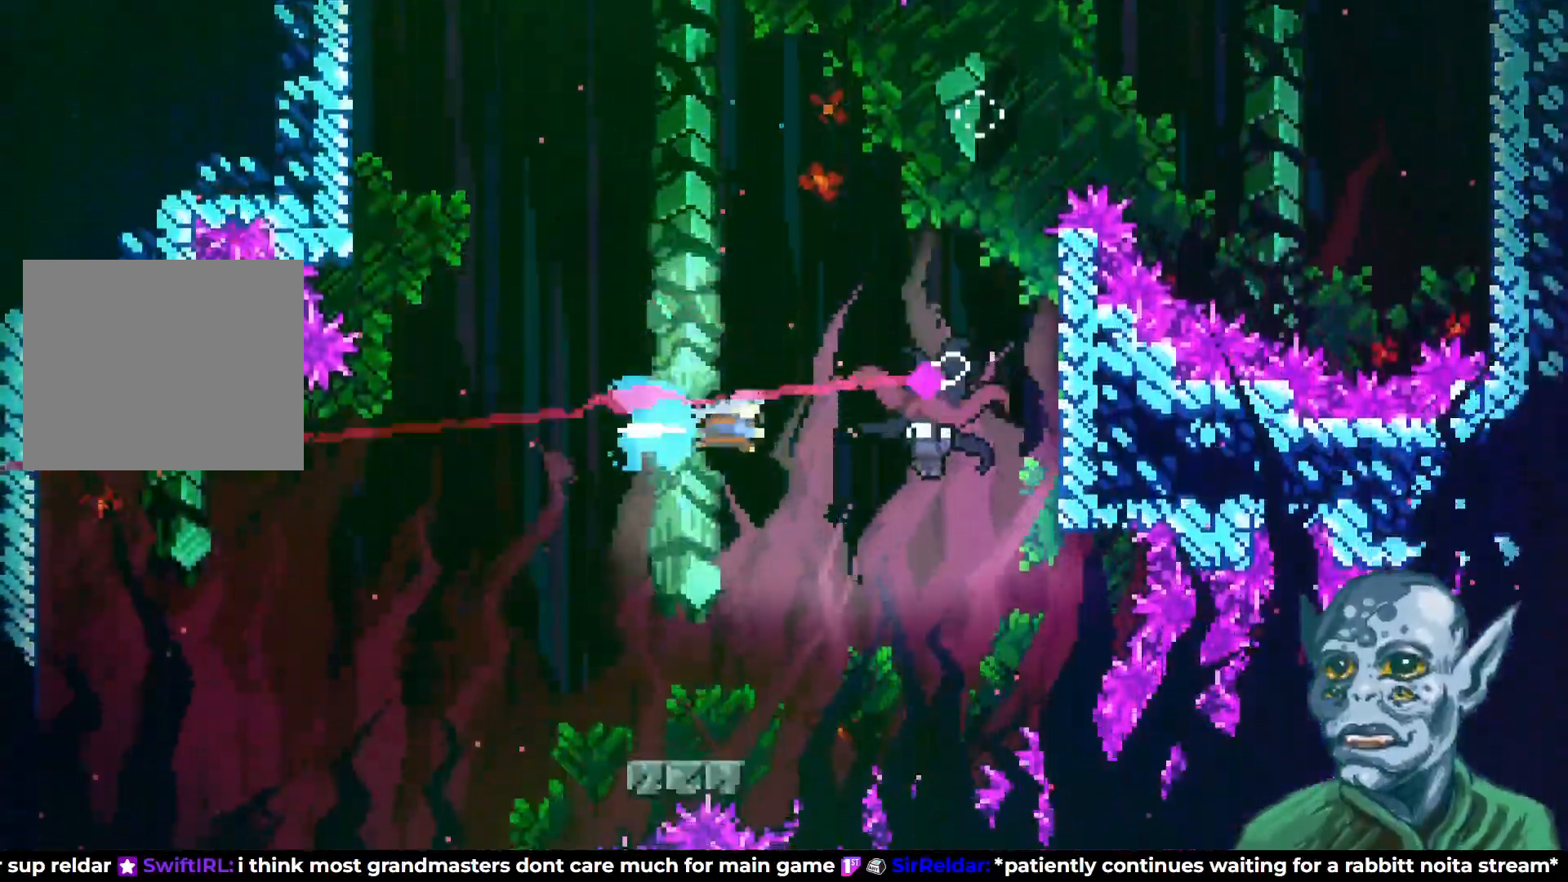
Gameplay with a controller (PlayStation layout); each line is a JSON object with the inputs held at the frame after it. "events" lists button and stick changes between this image and that frame as [ms after this image, input, new state], when the widget could be followed in between.
{"buttons": [], "left_stick": "center", "right_stick": "center", "events": [[300, "DPAD_RIGHT", "up"]]}
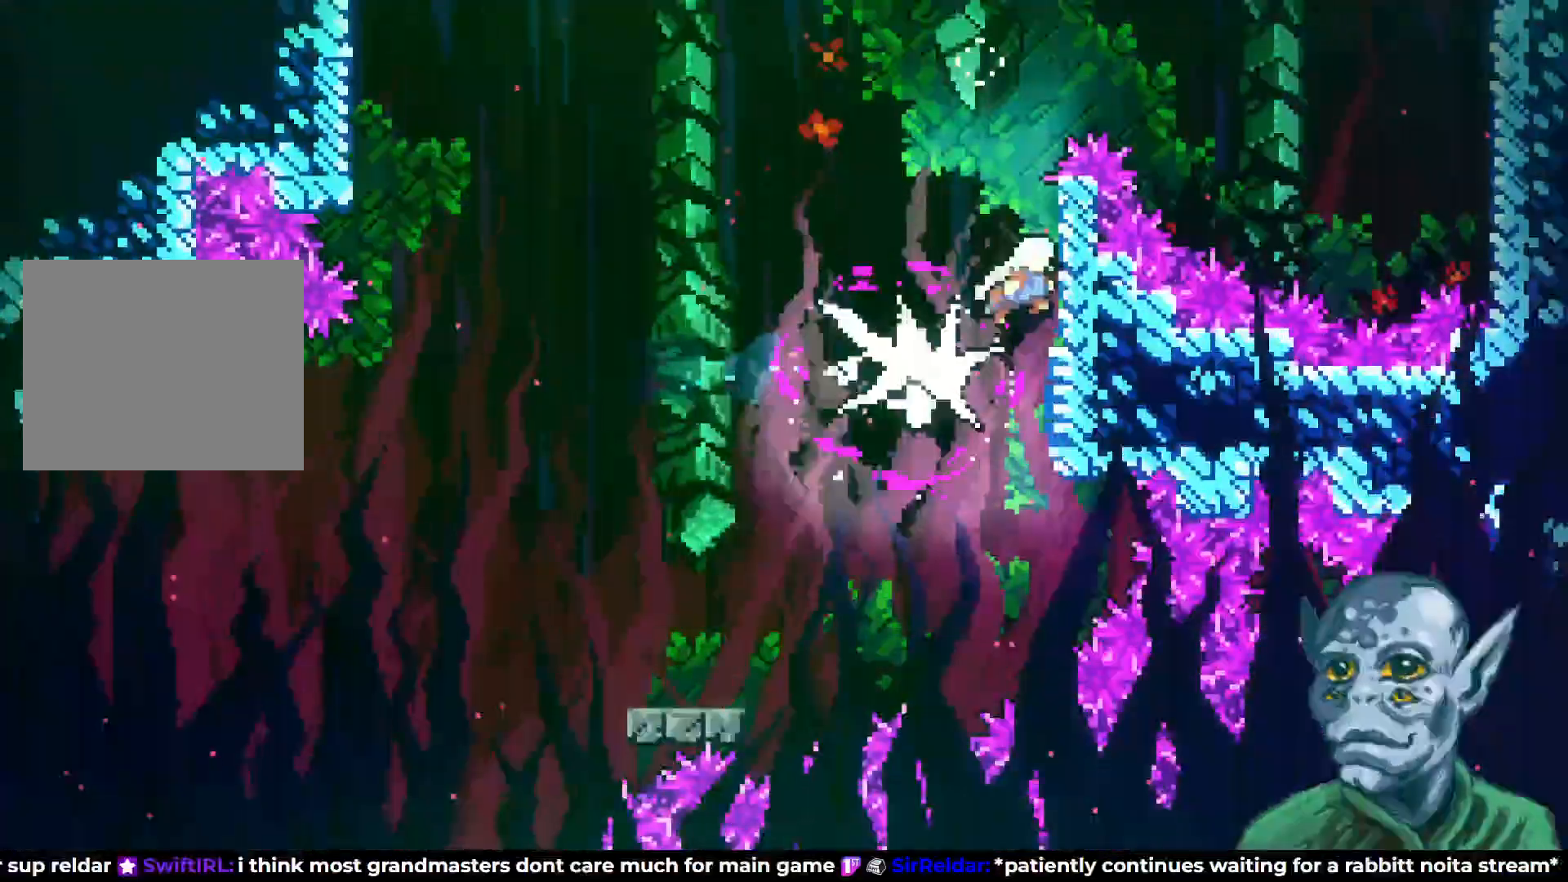
{"buttons": ["DPAD_LEFT"], "left_stick": "center", "right_stick": "center", "events": [[133, "DPAD_LEFT", "down"]]}
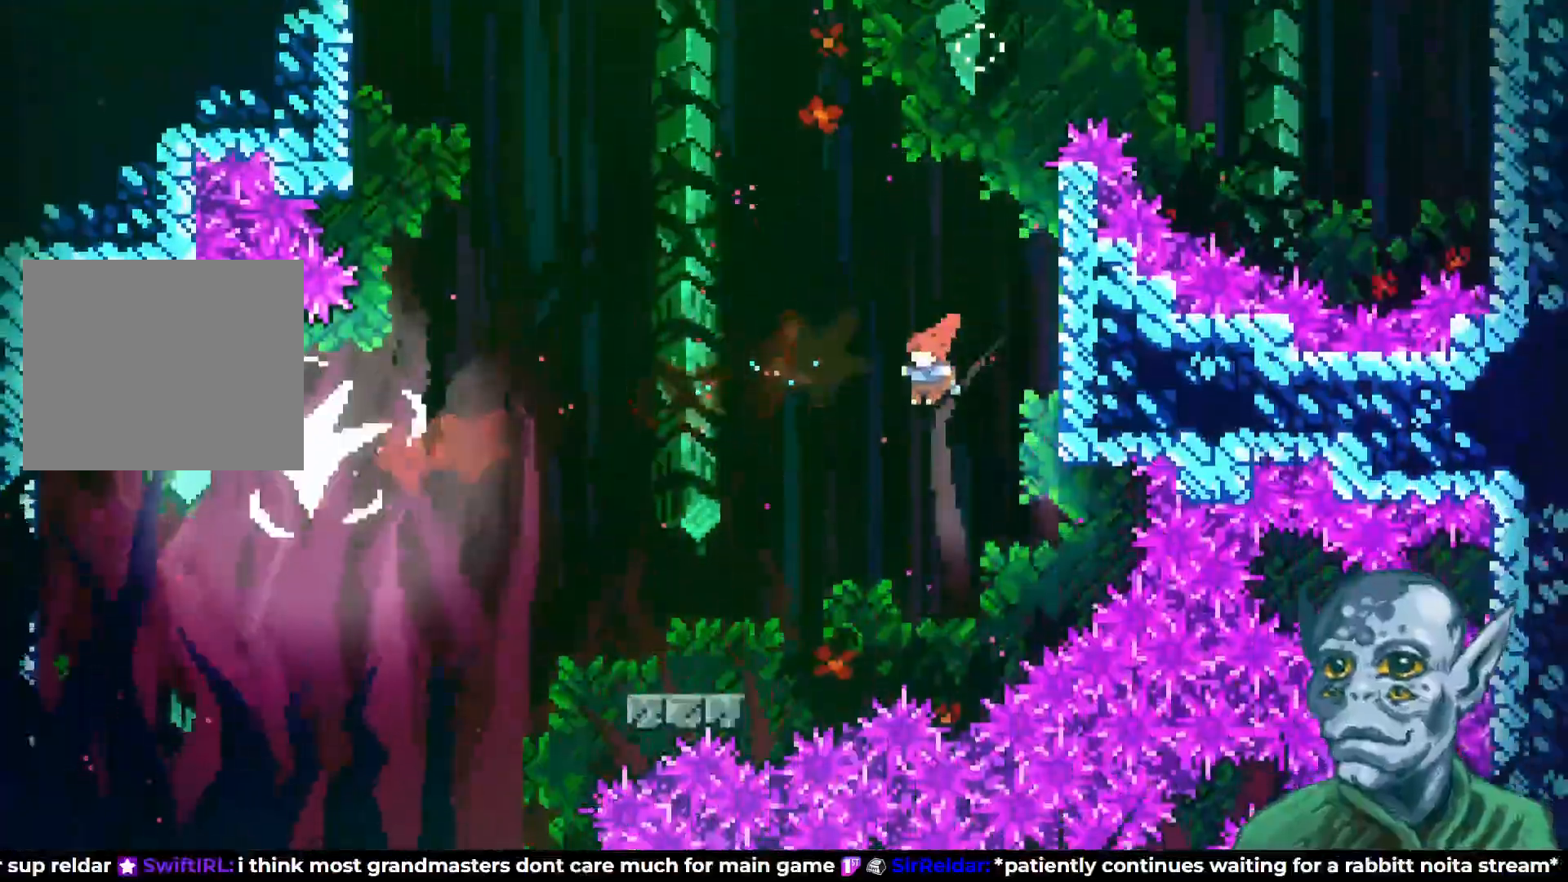
{"buttons": [], "left_stick": "center", "right_stick": "center", "events": [[183, "DPAD_UP", "down"], [283, "SQUARE", "down"], [400, "DPAD_LEFT", "up"], [400, "SQUARE", "up"], [467, "DPAD_UP", "up"]]}
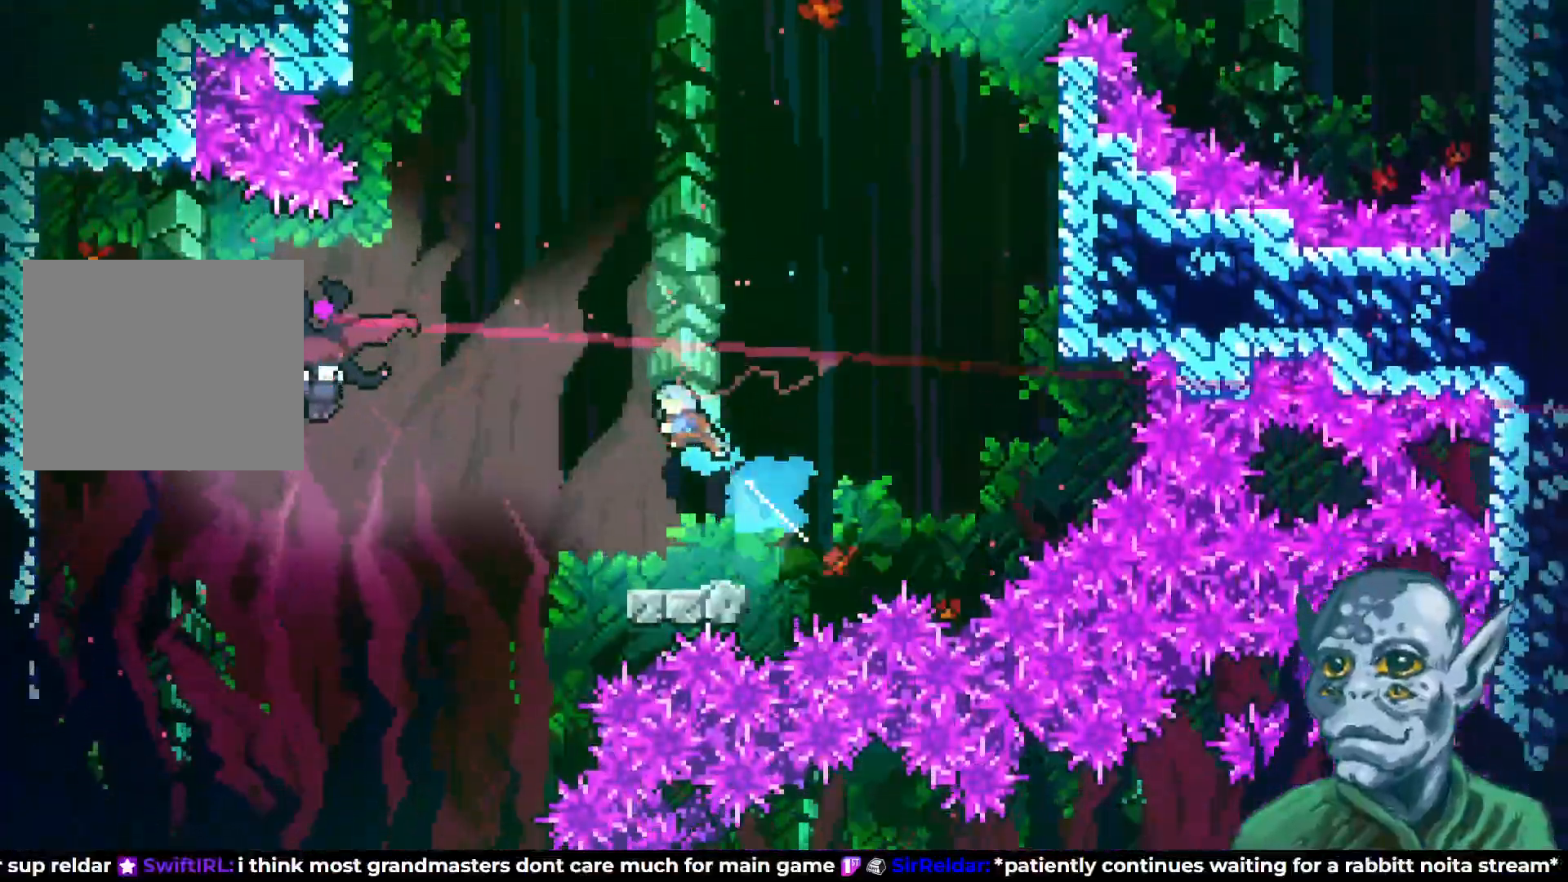
{"buttons": [], "left_stick": "center", "right_stick": "center", "events": [[167, "DPAD_RIGHT", "down"], [317, "DPAD_RIGHT", "up"]]}
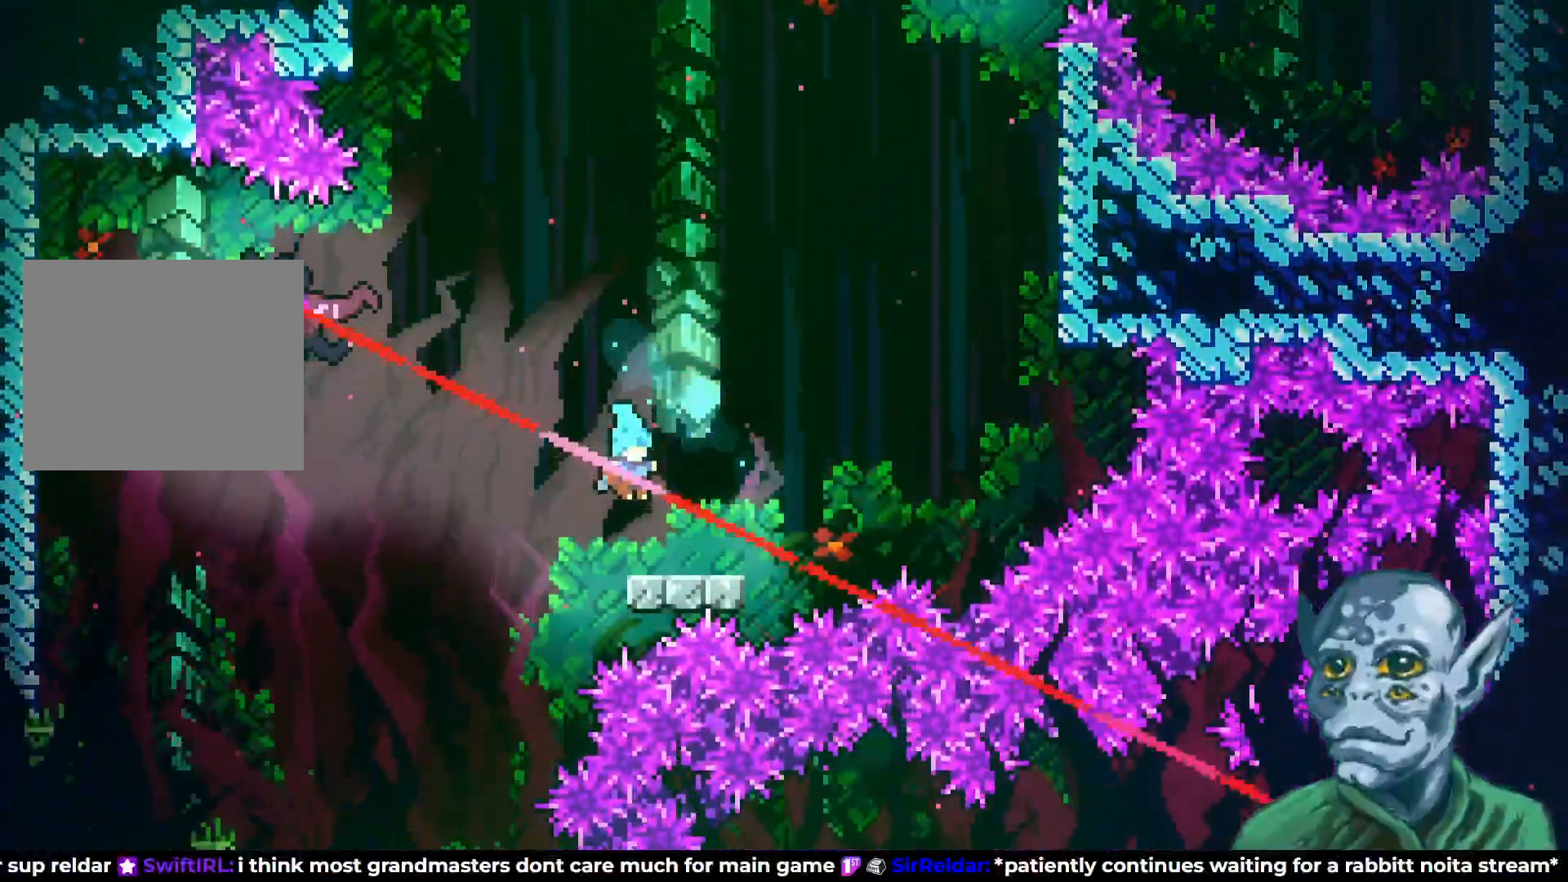
{"buttons": ["CROSS", "DPAD_UP"], "left_stick": "center", "right_stick": "center", "events": [[250, "CROSS", "down"], [333, "DPAD_UP", "down"]]}
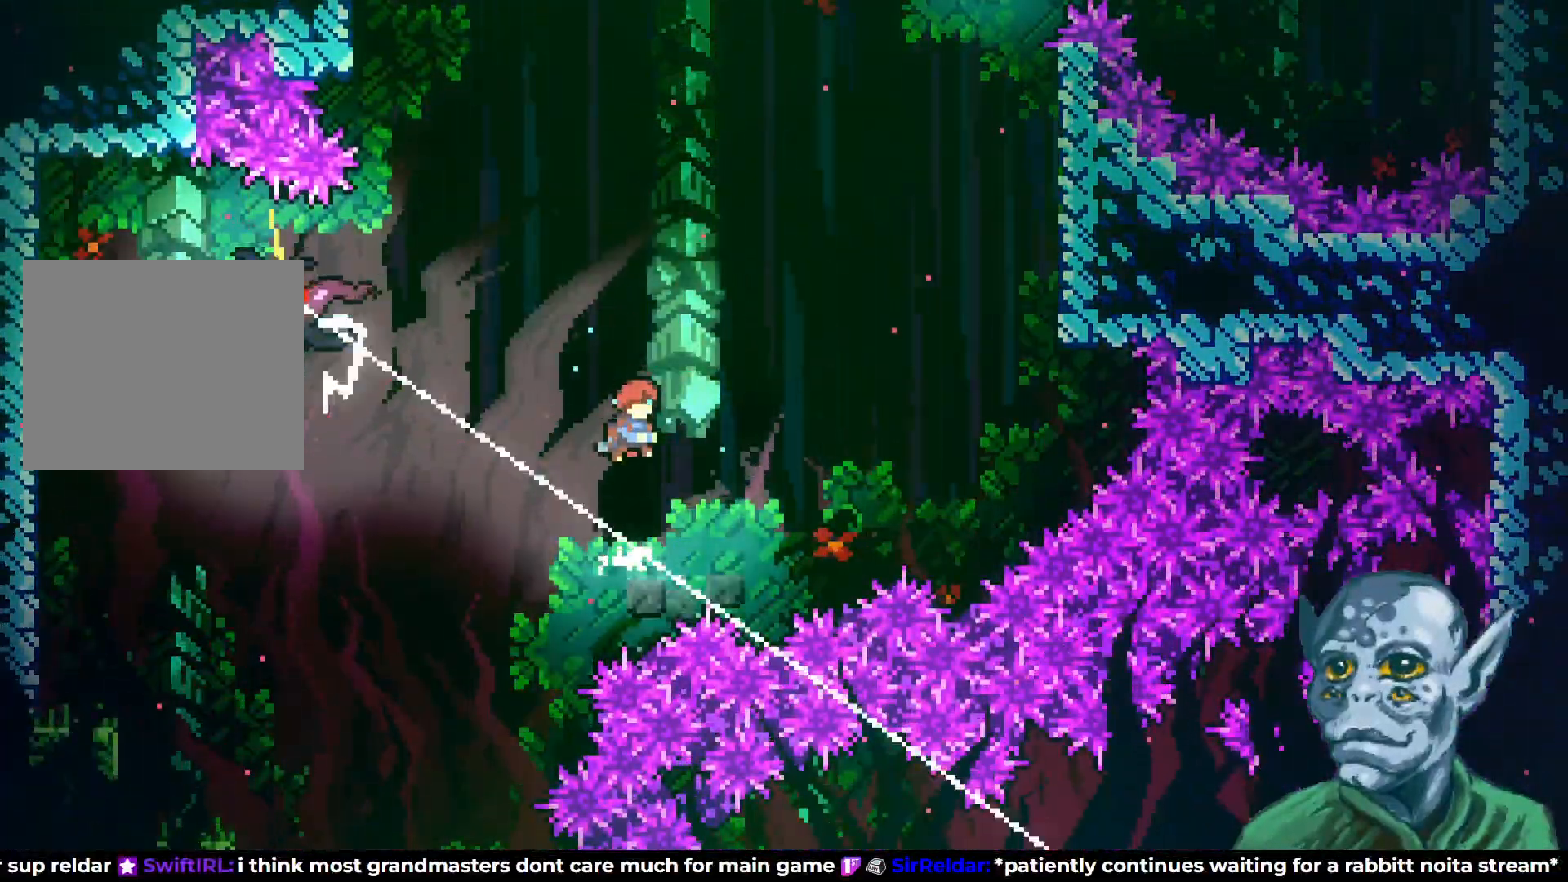
{"buttons": ["SQUARE", "DPAD_LEFT"], "left_stick": "center", "right_stick": "center", "events": [[17, "CROSS", "up"], [50, "SQUARE", "down"], [150, "DPAD_LEFT", "down"], [217, "DPAD_UP", "up"]]}
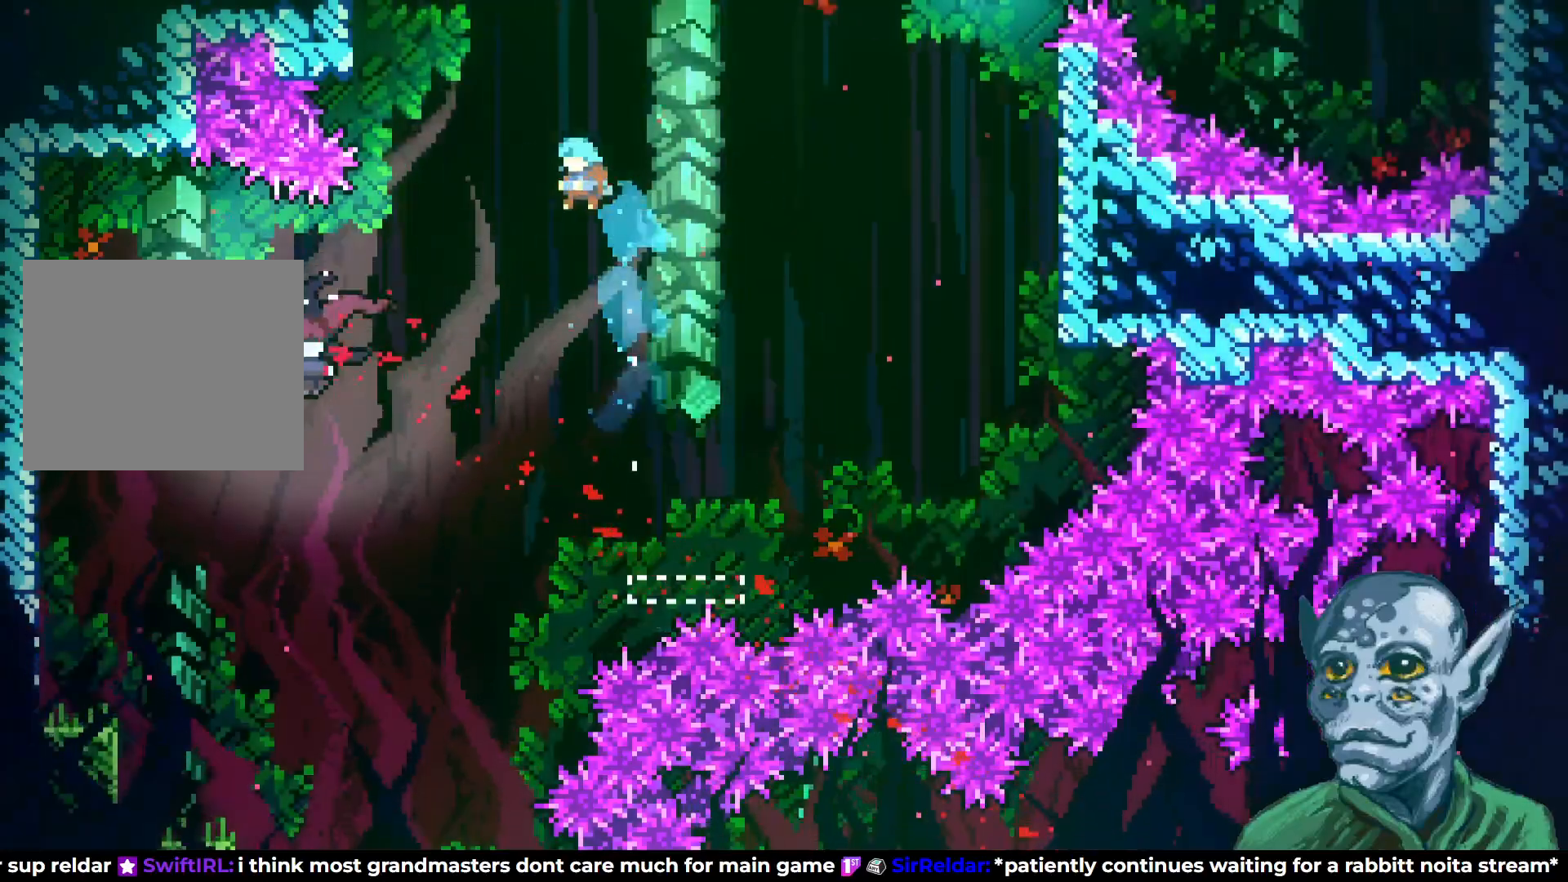
{"buttons": ["DPAD_UP", "DPAD_LEFT"], "left_stick": "center", "right_stick": "center", "events": [[83, "SQUARE", "up"], [300, "DPAD_UP", "down"]]}
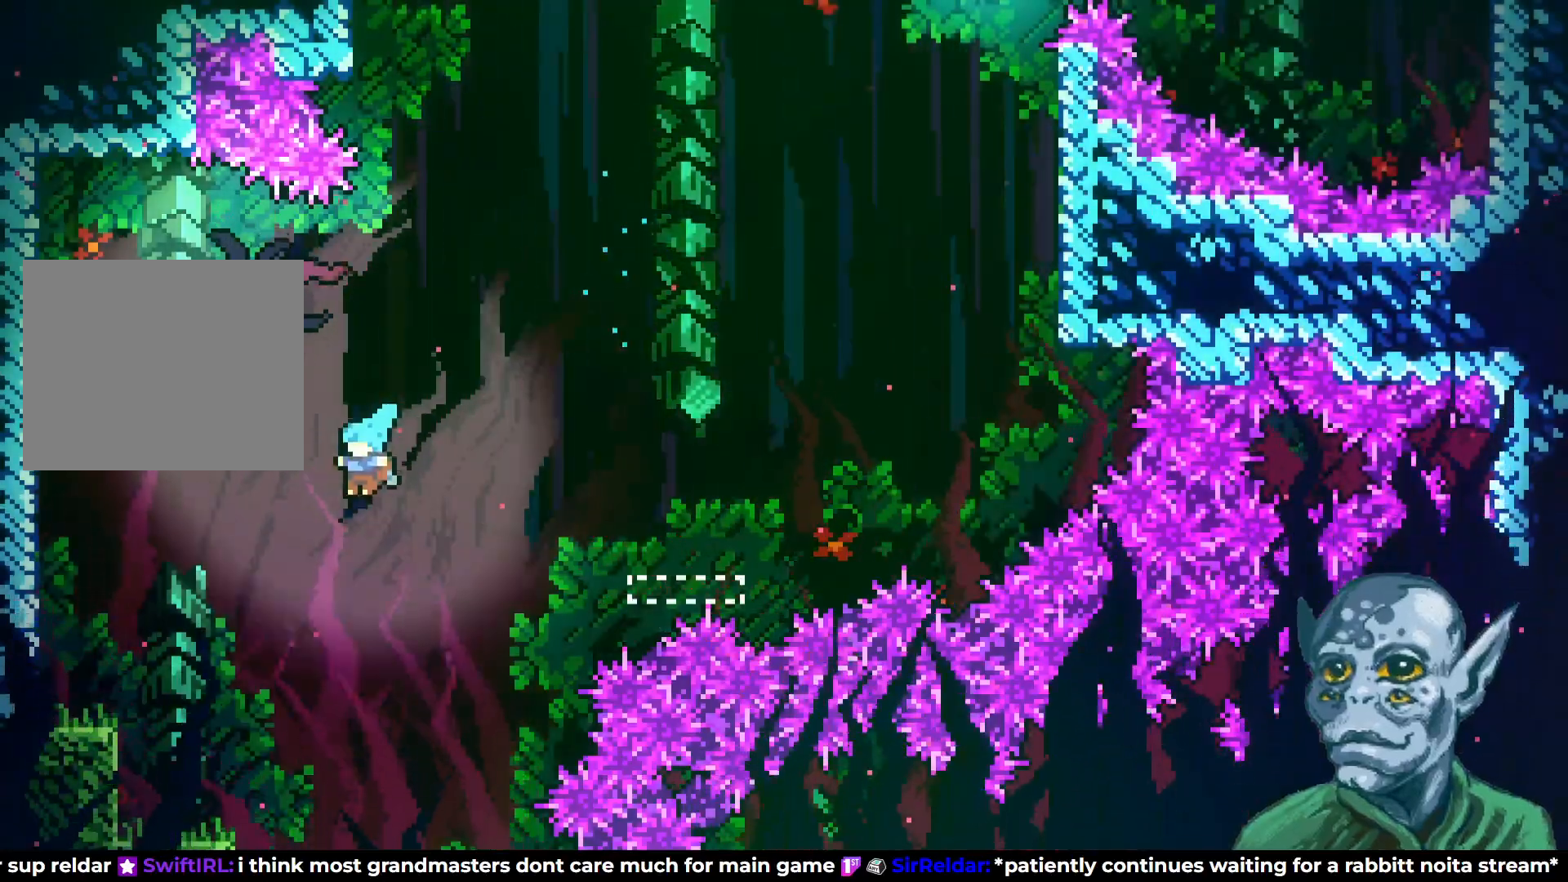
{"buttons": ["DPAD_LEFT"], "left_stick": "center", "right_stick": "center", "events": [[317, "R2", "down"], [350, "DPAD_UP", "up"], [483, "R2", "up"]]}
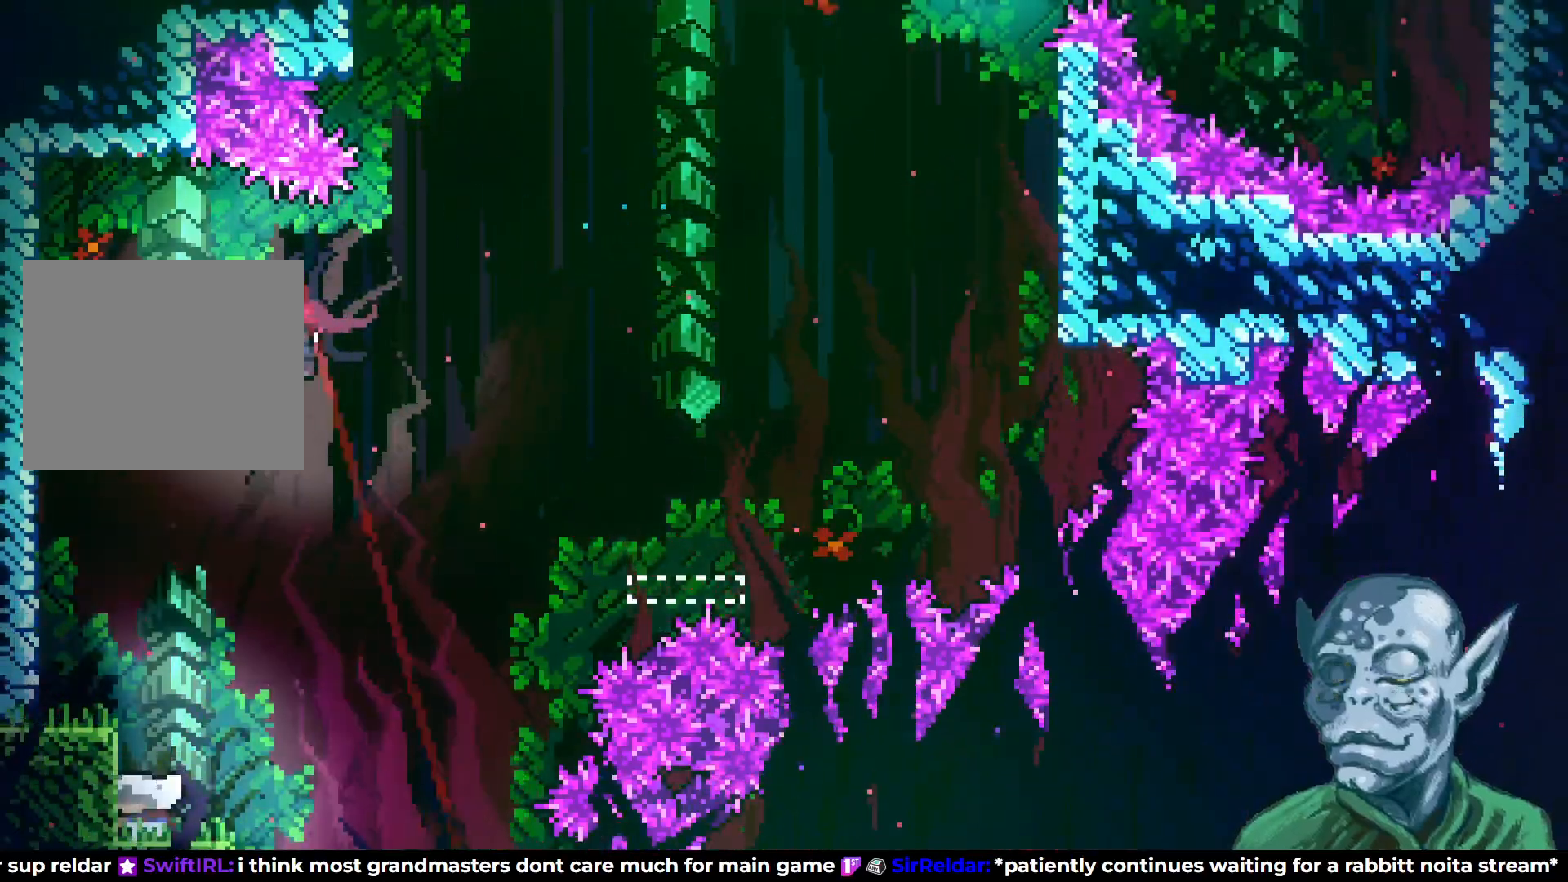
{"buttons": ["CROSS", "DPAD_UP", "DPAD_LEFT"], "left_stick": "center", "right_stick": "center", "events": [[17, "DPAD_LEFT", "up"], [167, "CROSS", "down"], [233, "DPAD_LEFT", "down"], [250, "DPAD_UP", "down"]]}
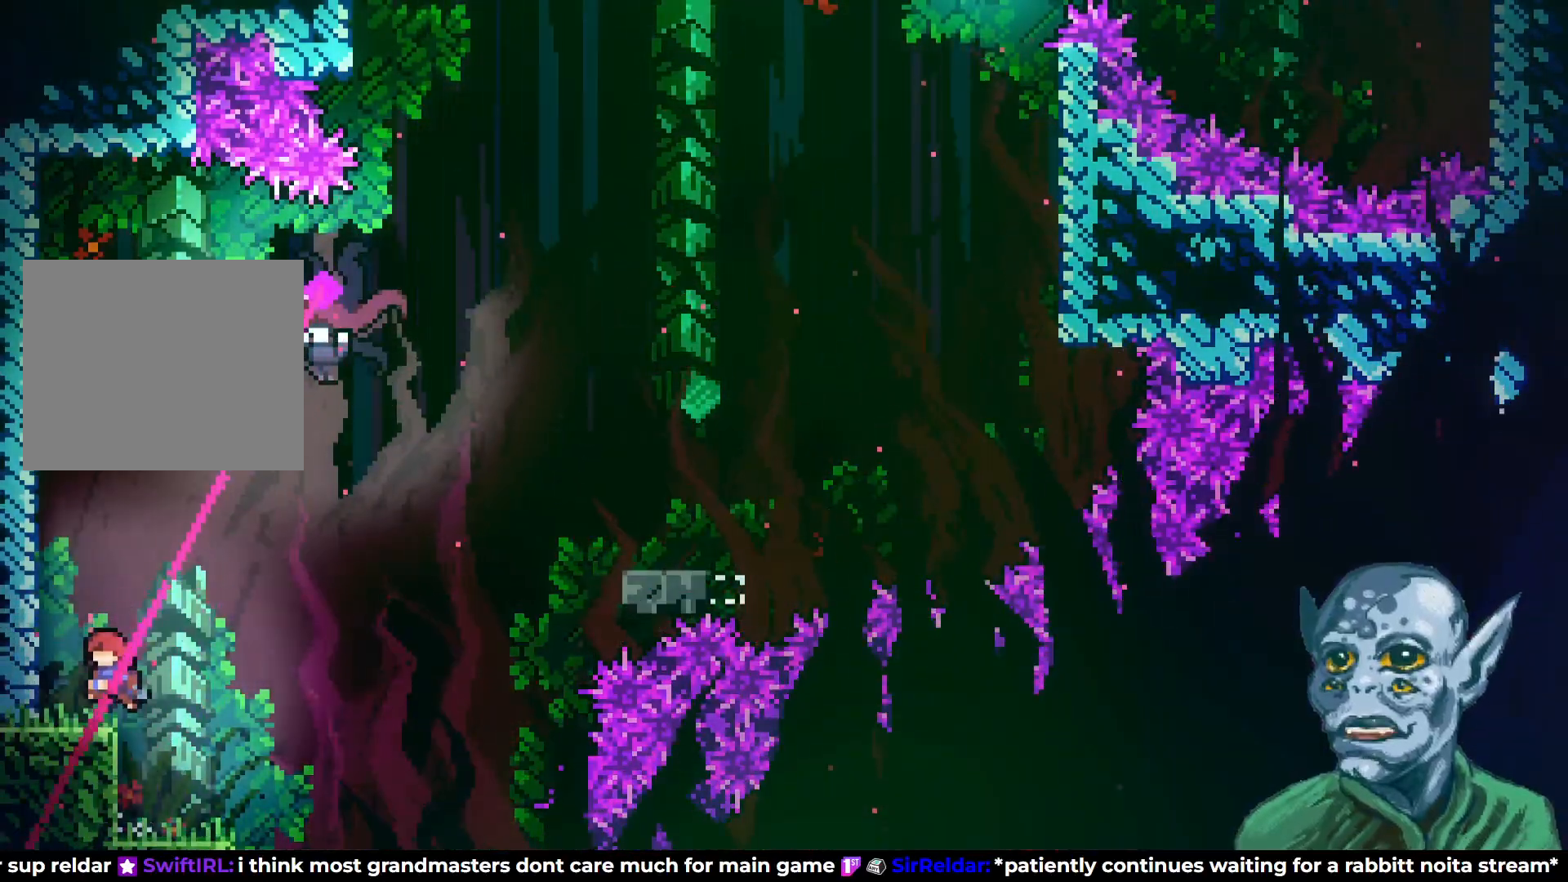
{"buttons": ["CROSS", "DPAD_UP"], "left_stick": "center", "right_stick": "center", "events": [[100, "CROSS", "up"], [183, "DPAD_LEFT", "up"], [200, "DPAD_UP", "up"], [417, "CROSS", "down"], [433, "DPAD_UP", "down"]]}
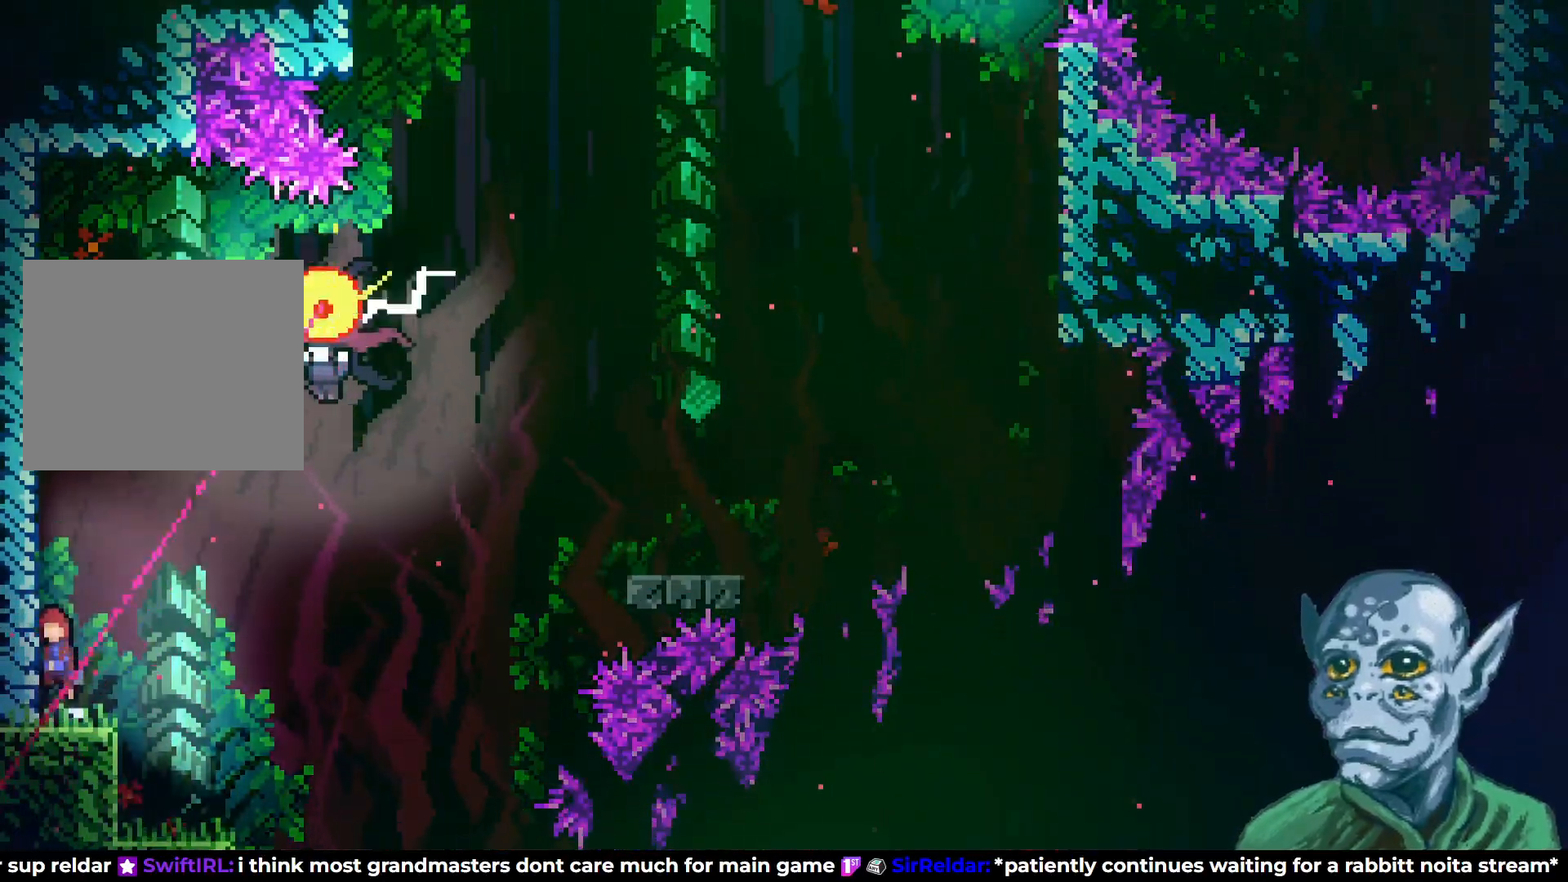
{"buttons": [], "left_stick": "center", "right_stick": "center", "events": [[133, "CROSS", "up"], [200, "SQUARE", "down"], [333, "SQUARE", "up"], [383, "DPAD_UP", "up"]]}
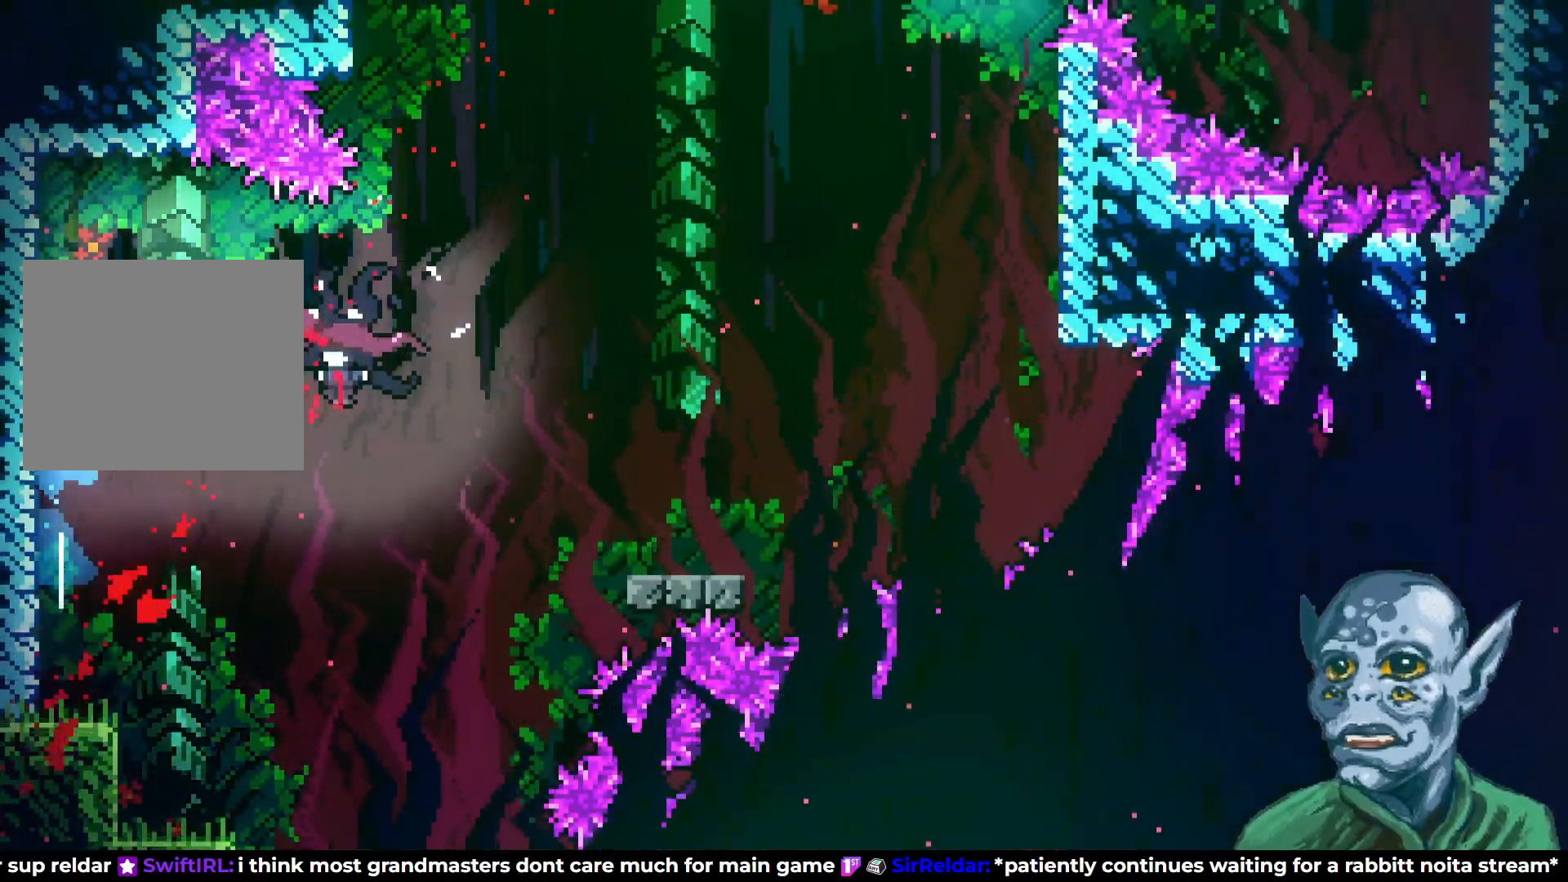
{"buttons": ["DPAD_LEFT"], "left_stick": "center", "right_stick": "center", "events": [[67, "DPAD_LEFT", "down"], [317, "DPAD_DOWN", "down"], [483, "DPAD_DOWN", "up"]]}
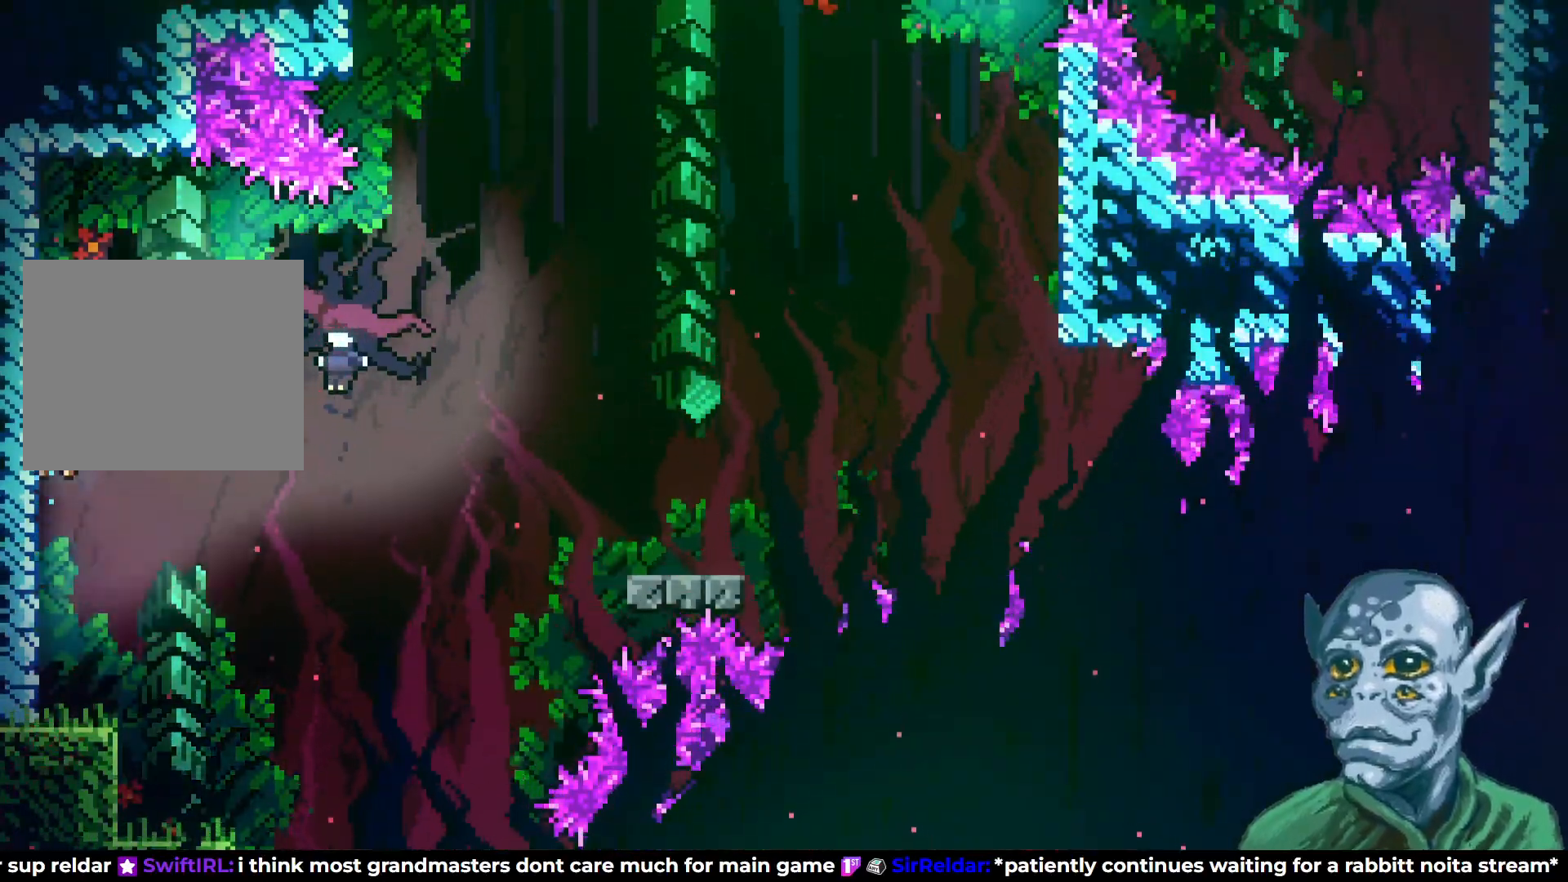
{"buttons": ["CROSS", "DPAD_RIGHT"], "left_stick": "center", "right_stick": "center", "events": [[100, "DPAD_LEFT", "up"], [117, "CROSS", "down"], [133, "DPAD_RIGHT", "down"]]}
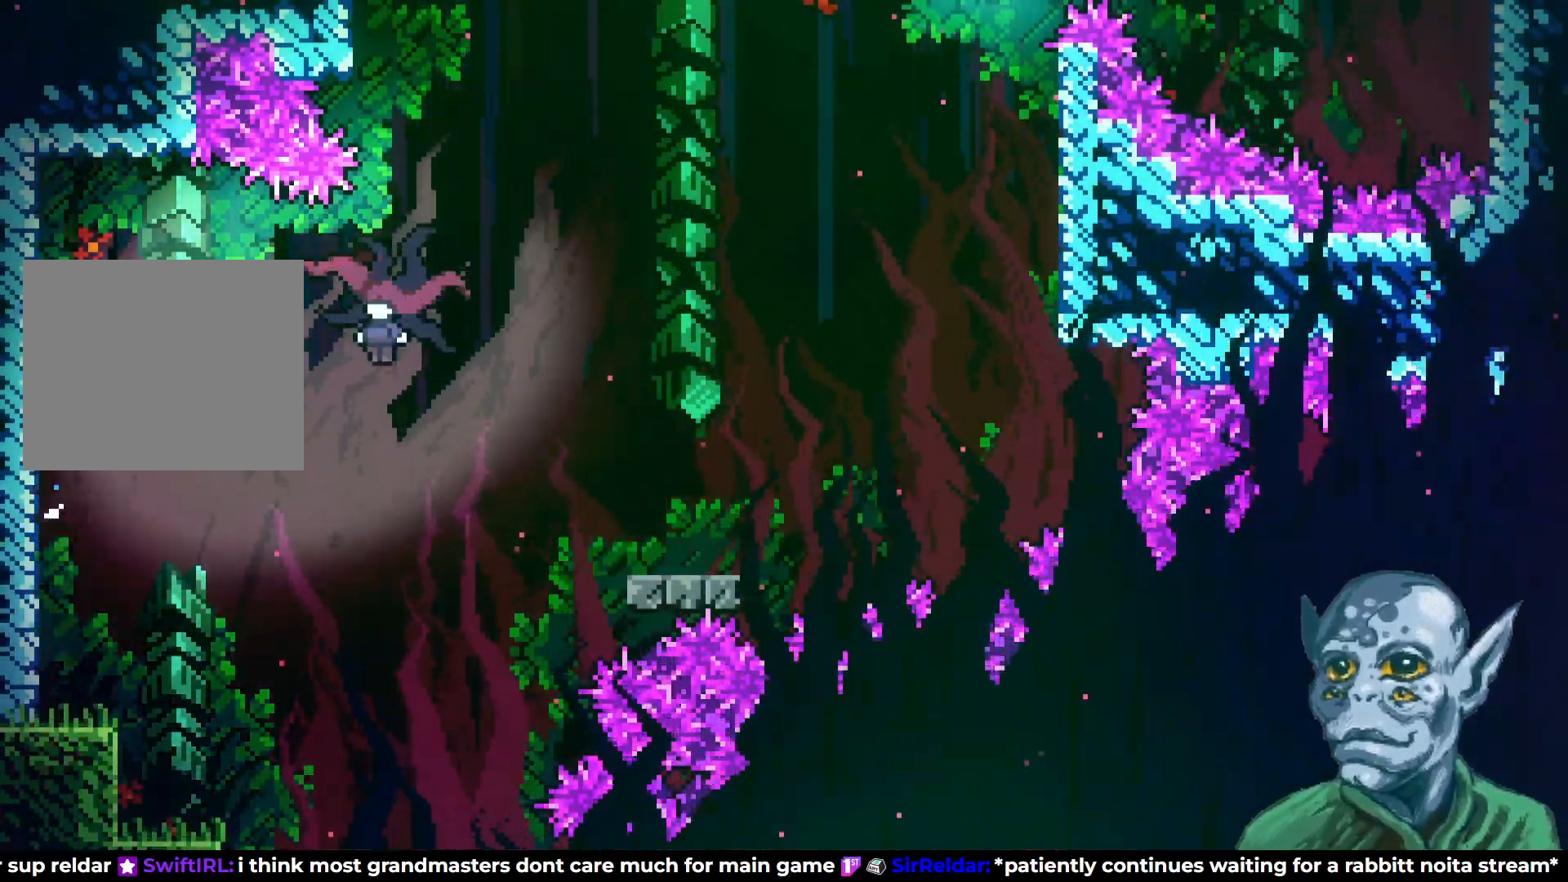
{"buttons": [], "left_stick": "center", "right_stick": "center", "events": [[217, "CROSS", "up"], [267, "DPAD_RIGHT", "up"]]}
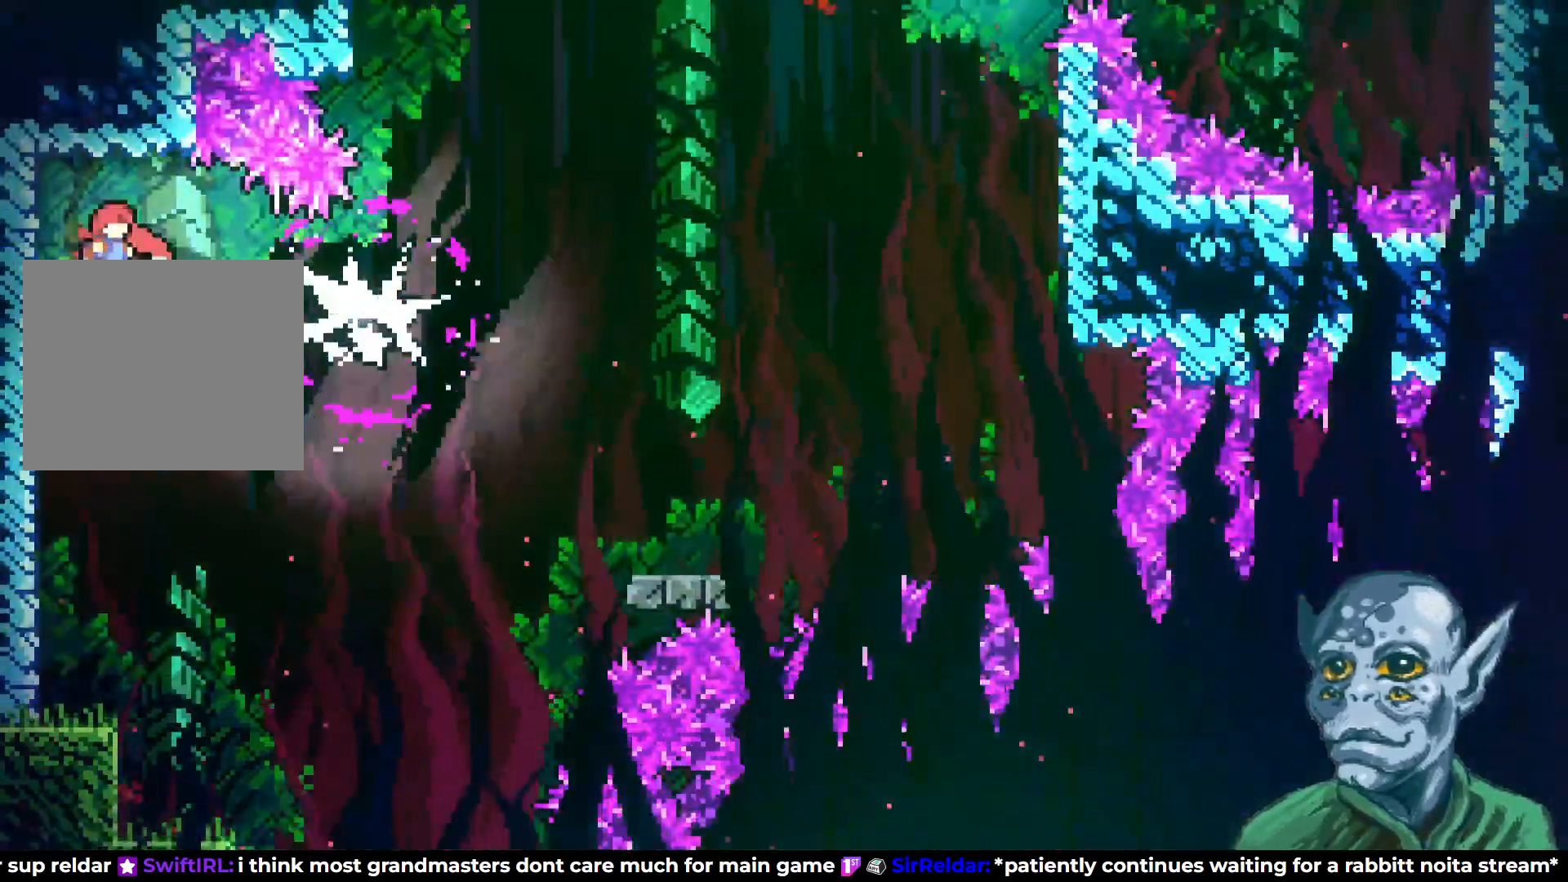
{"buttons": ["DPAD_RIGHT"], "left_stick": "center", "right_stick": "center", "events": [[233, "DPAD_RIGHT", "down"]]}
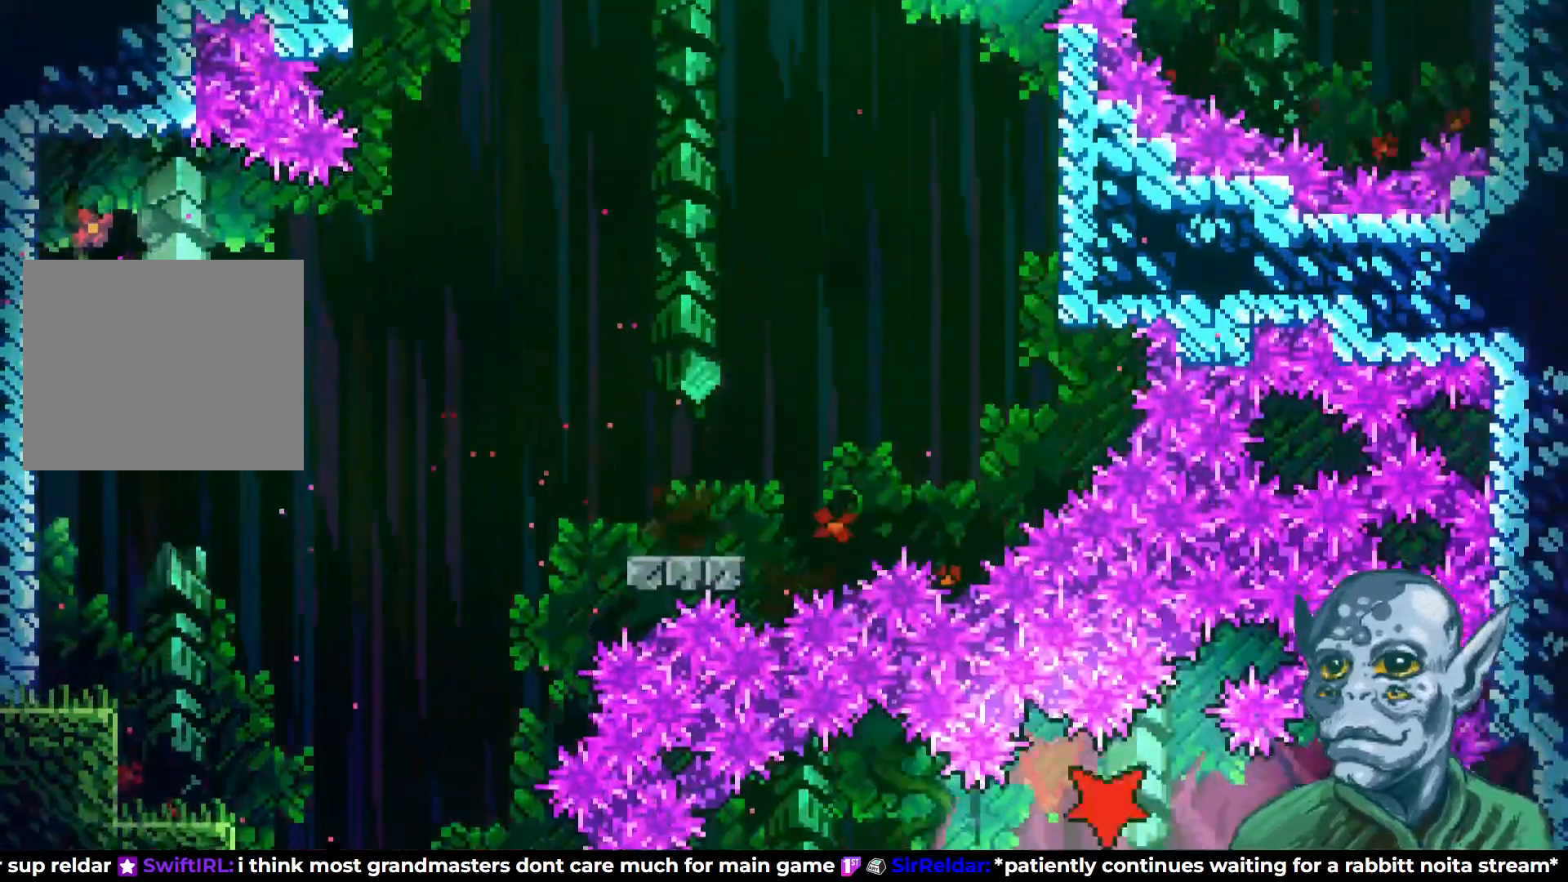
{"buttons": [], "left_stick": "center", "right_stick": "center", "events": [[100, "DPAD_RIGHT", "up"], [233, "DPAD_RIGHT", "down"], [400, "DPAD_RIGHT", "up"]]}
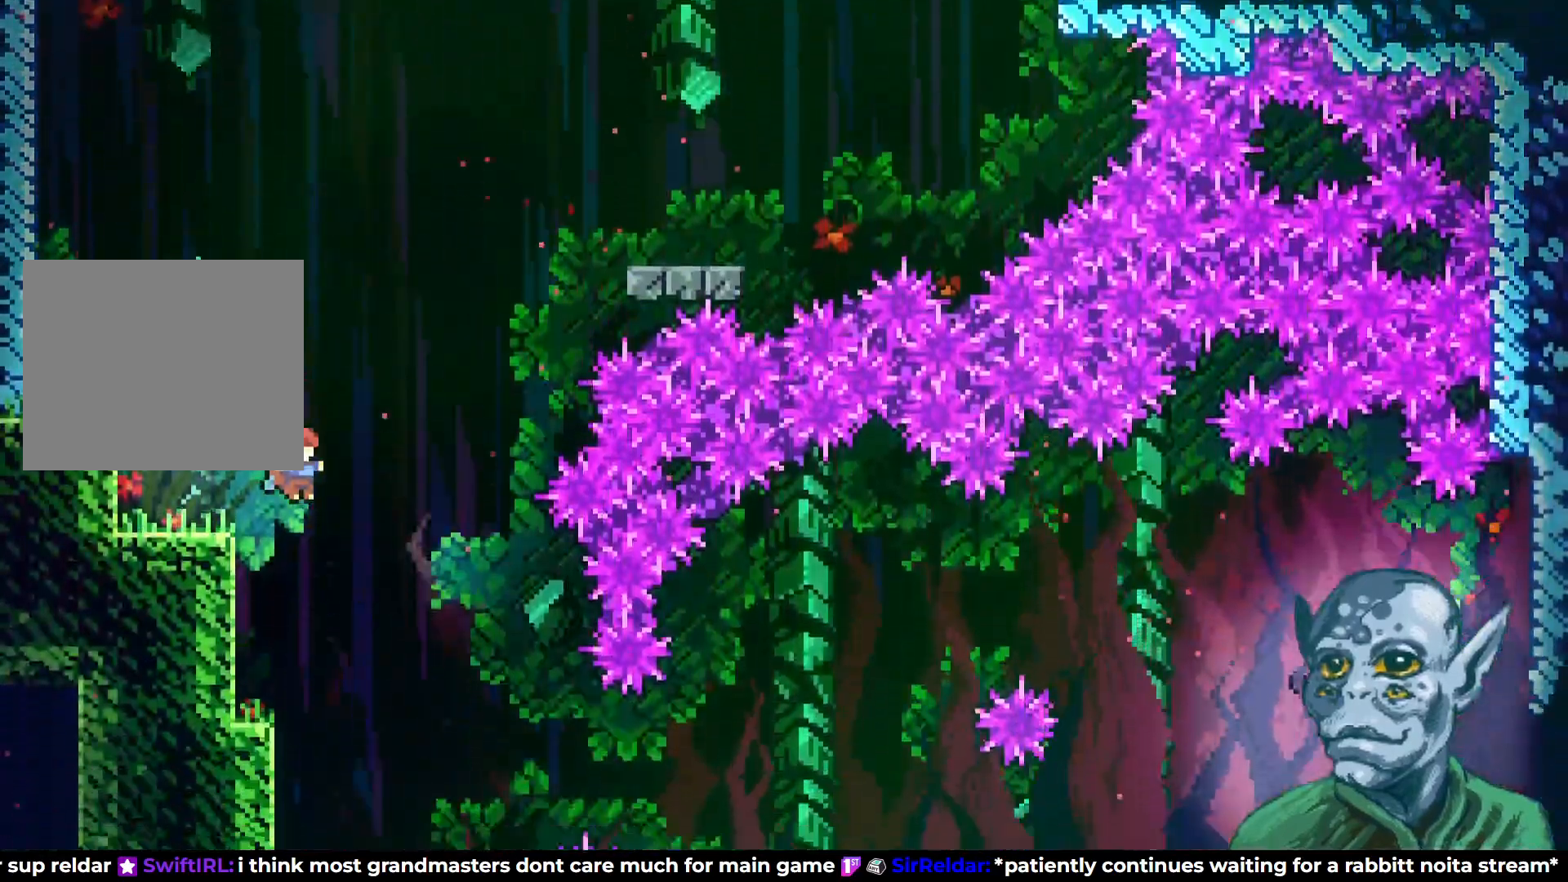
{"buttons": ["DPAD_RIGHT"], "left_stick": "center", "right_stick": "center", "events": [[333, "DPAD_RIGHT", "down"]]}
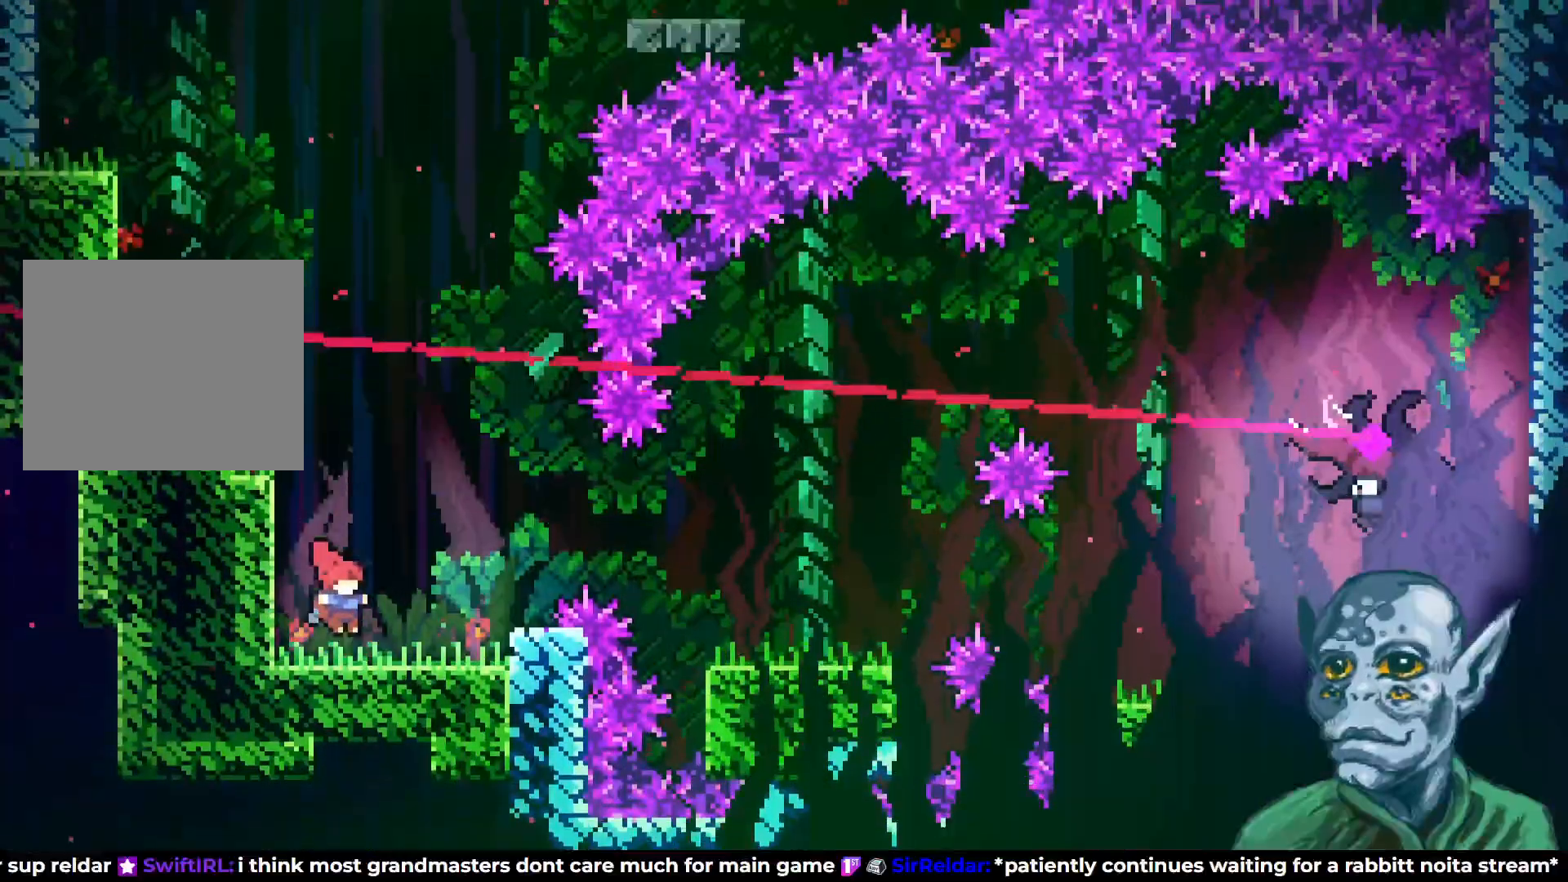
{"buttons": [], "left_stick": "center", "right_stick": "center", "events": [[100, "DPAD_RIGHT", "up"]]}
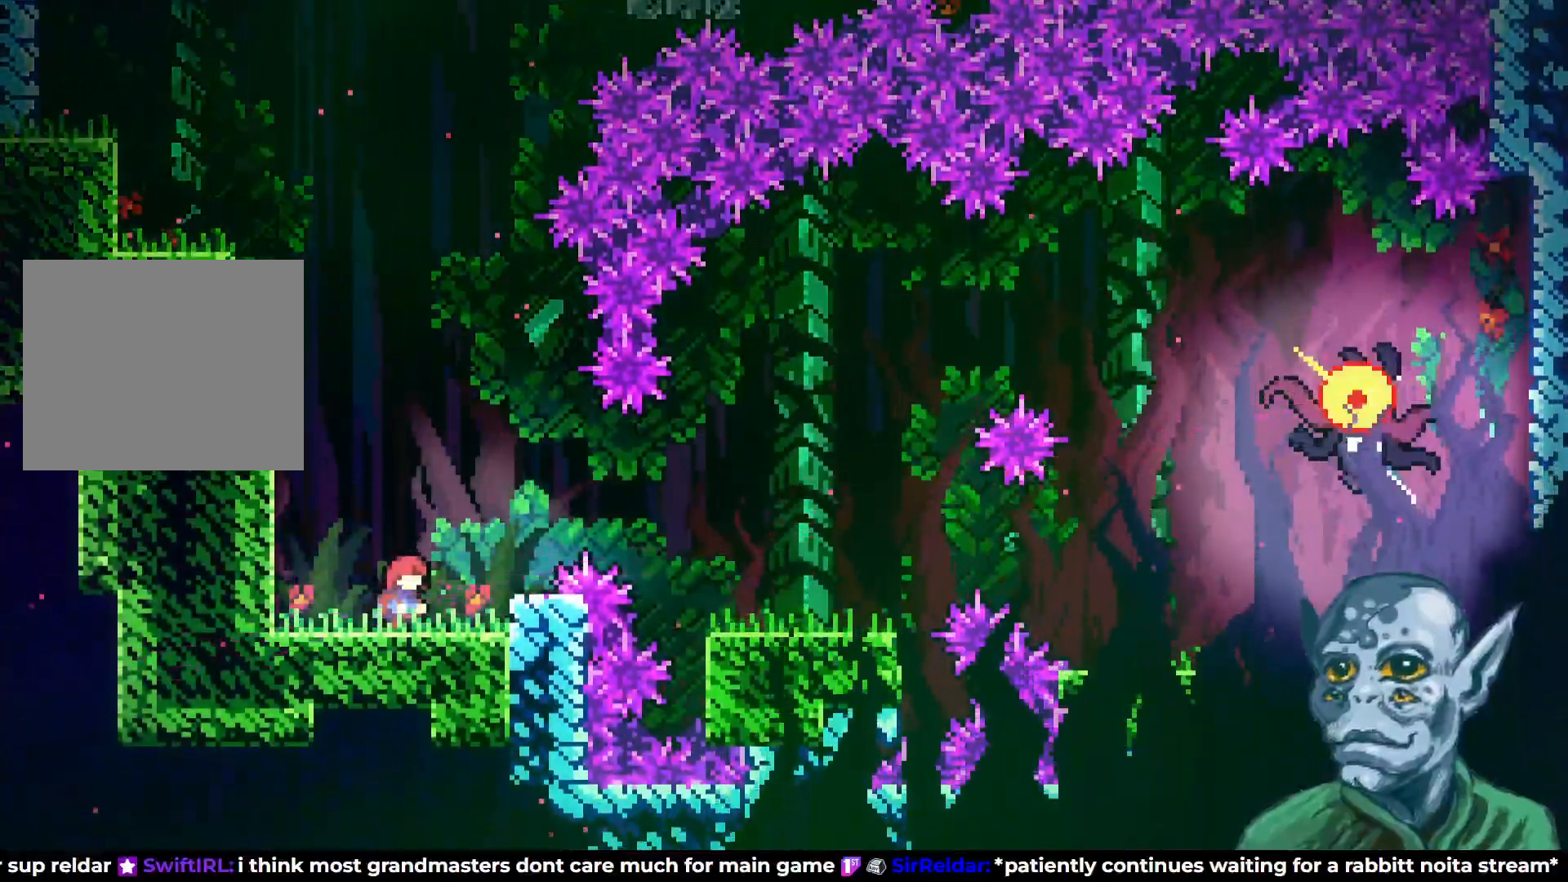
{"buttons": [], "left_stick": "center", "right_stick": "center", "events": [[50, "CROSS", "down"], [67, "DPAD_UP", "down"], [200, "CROSS", "up"], [250, "SQUARE", "down"], [383, "SQUARE", "up"], [417, "DPAD_UP", "up"]]}
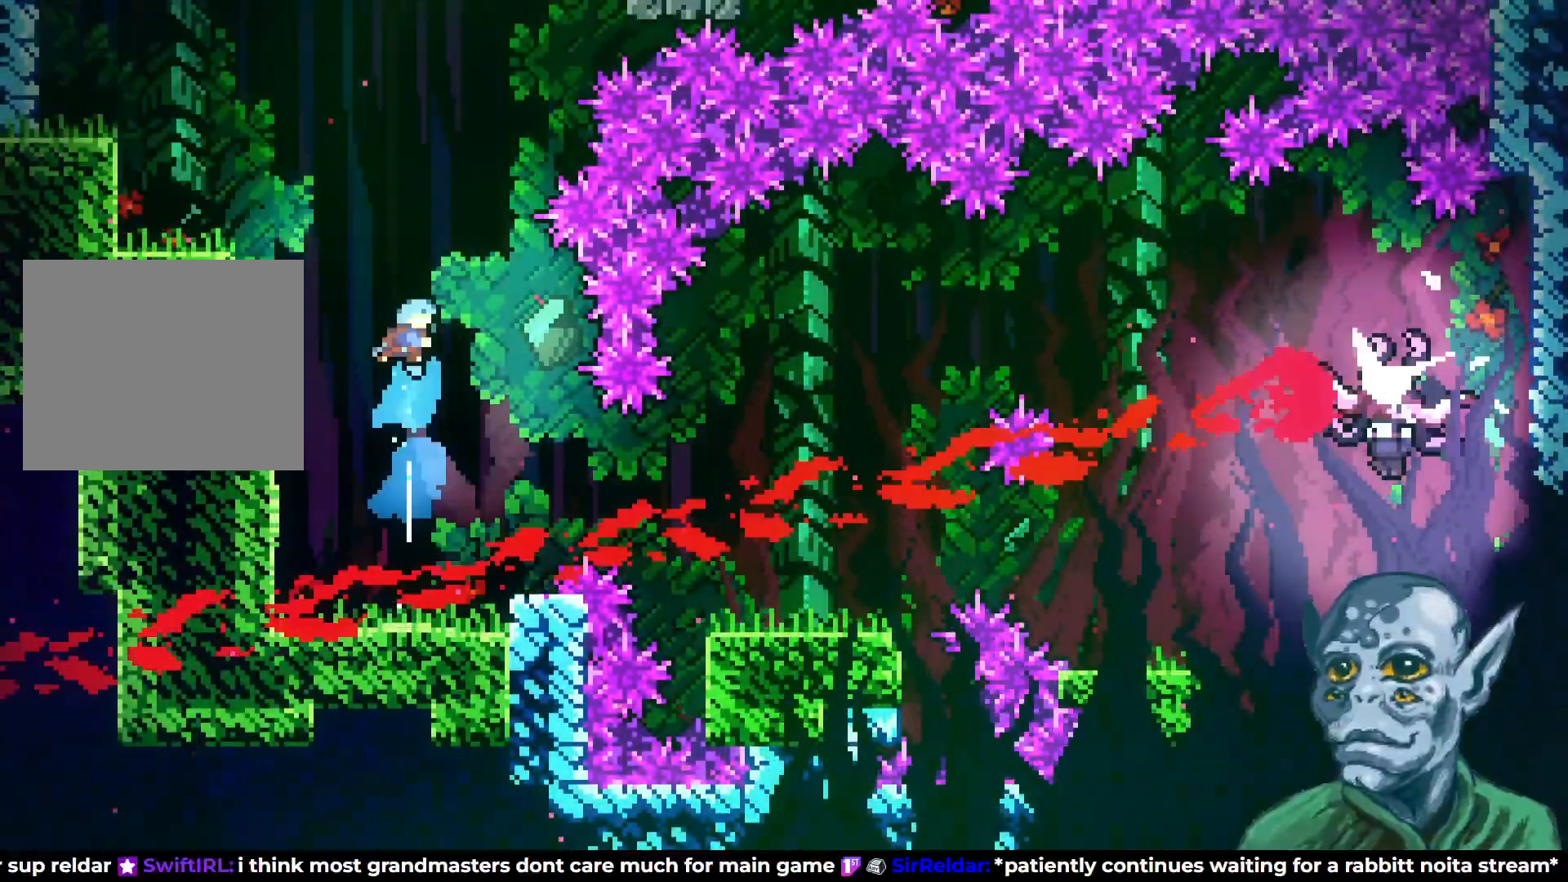
{"buttons": [], "left_stick": "center", "right_stick": "center", "events": [[67, "DPAD_RIGHT", "down"], [300, "DPAD_RIGHT", "up"]]}
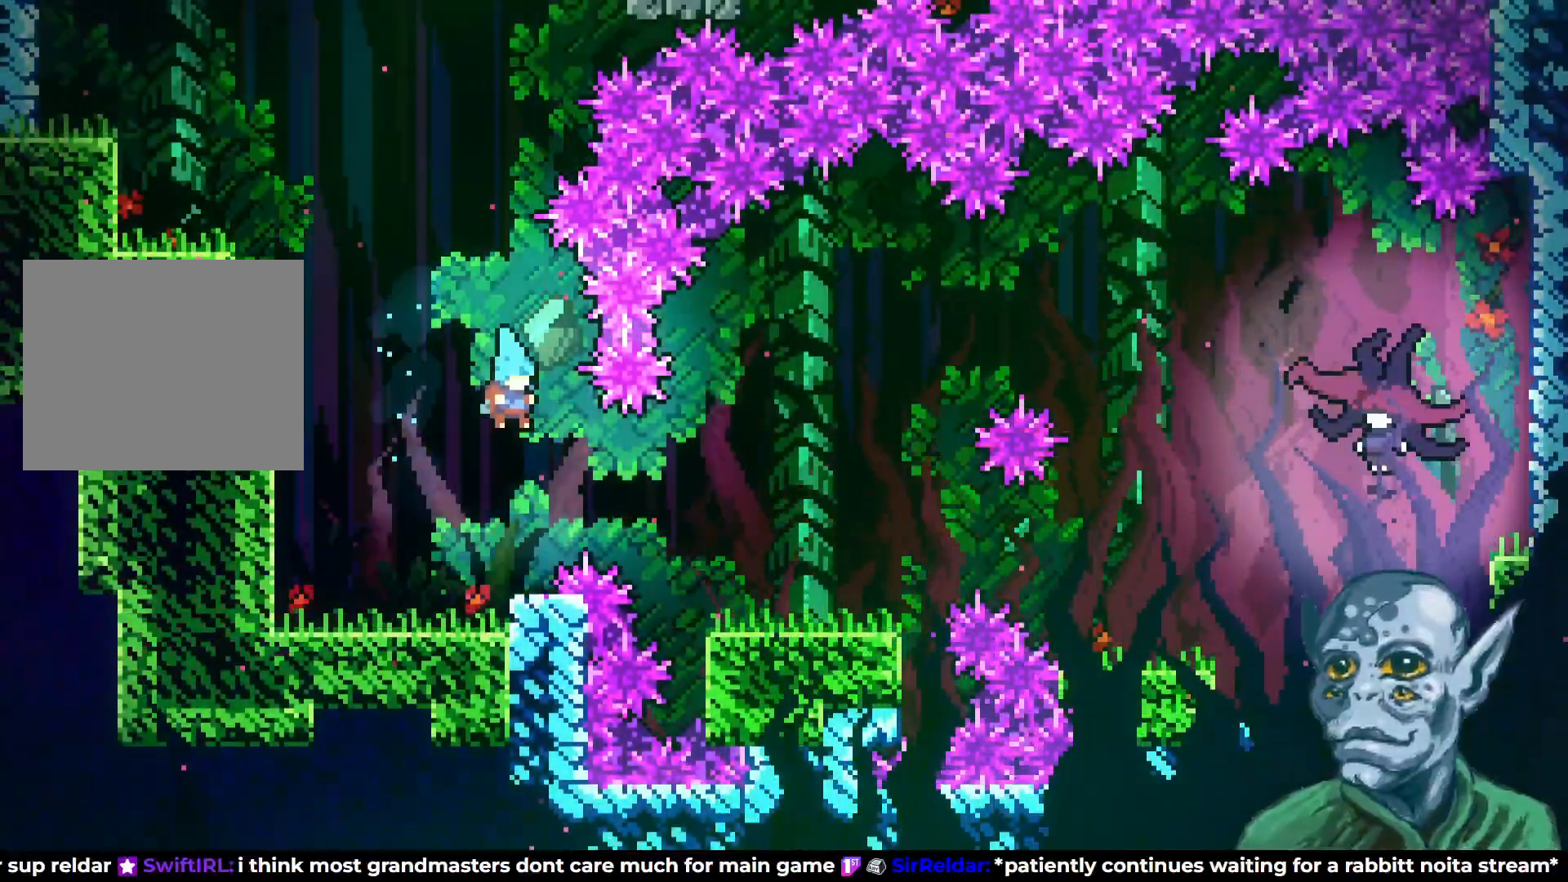
{"buttons": ["DPAD_RIGHT"], "left_stick": "center", "right_stick": "center", "events": [[17, "DPAD_RIGHT", "down"], [83, "DPAD_RIGHT", "up"], [167, "DPAD_RIGHT", "down"], [317, "CROSS", "down"], [383, "CROSS", "up"]]}
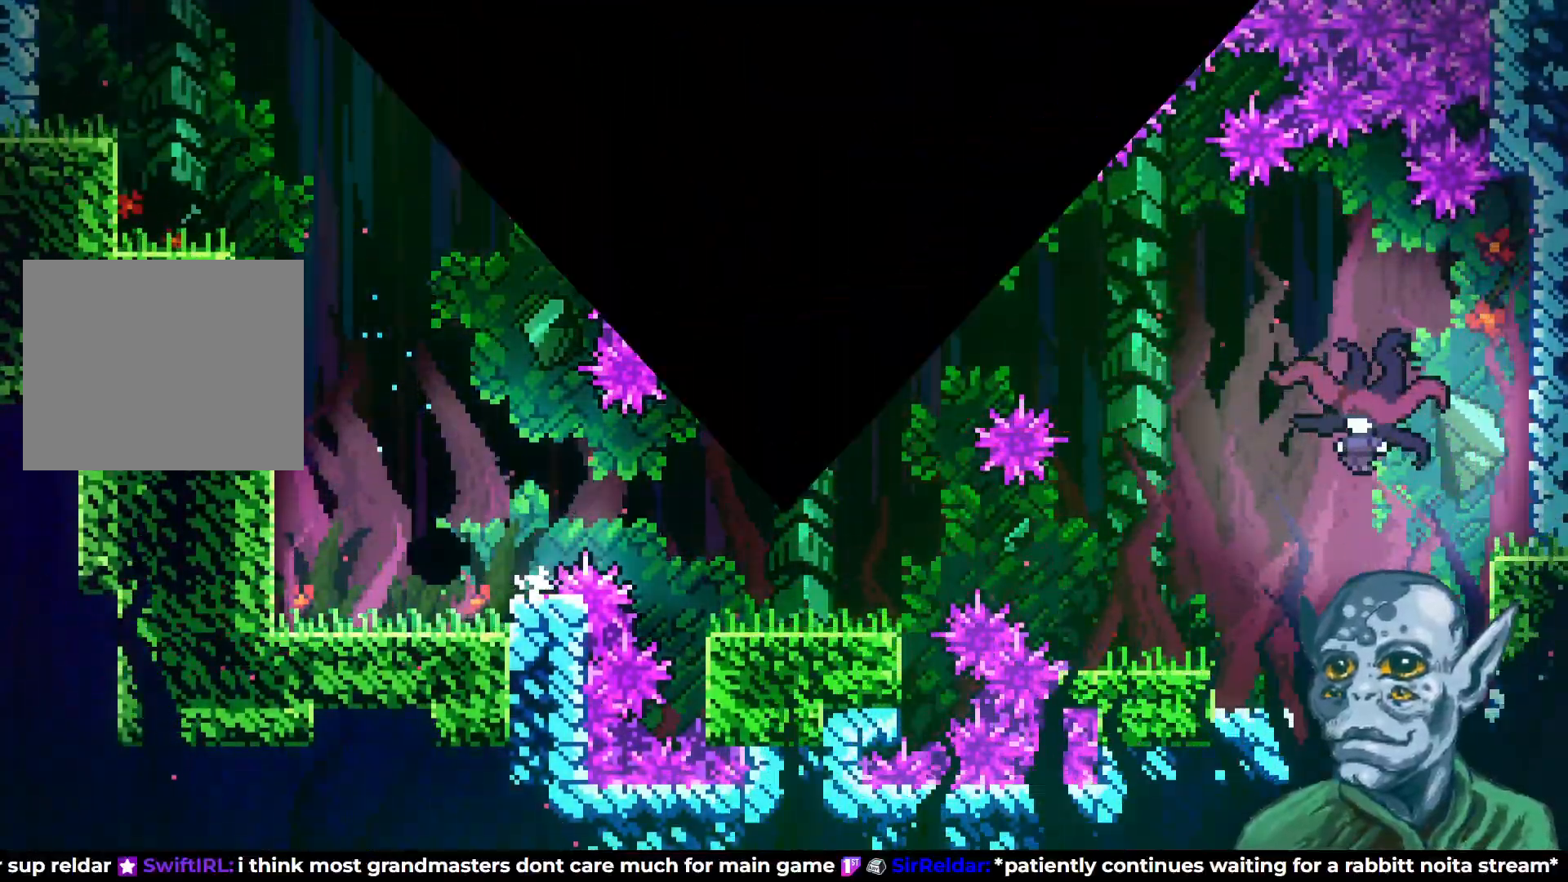
{"buttons": [], "left_stick": "center", "right_stick": "center", "events": [[167, "DPAD_RIGHT", "up"]]}
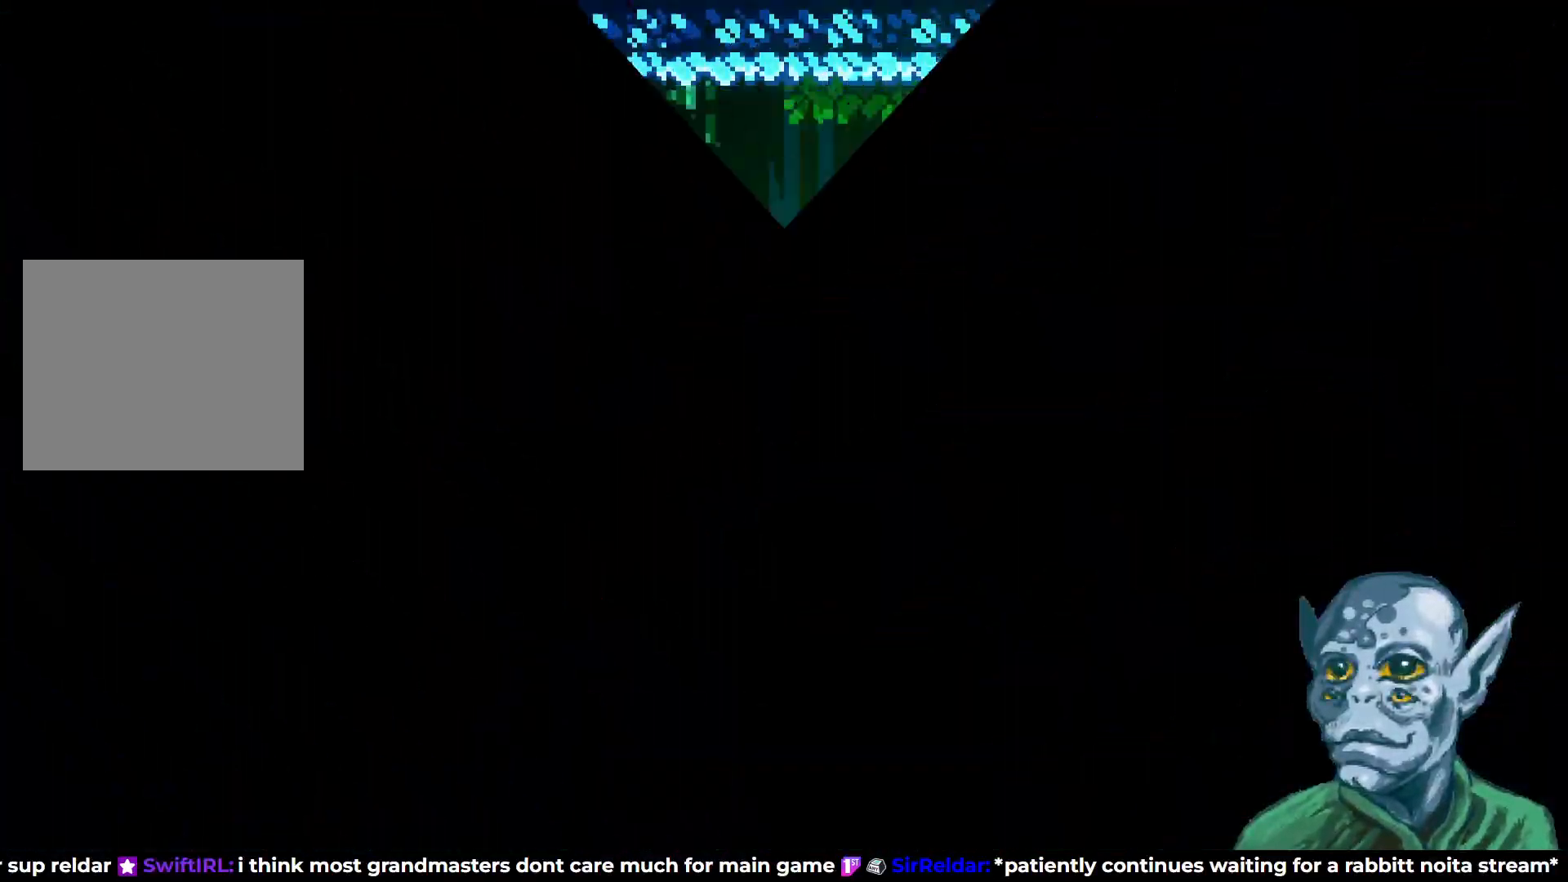
{"buttons": [], "left_stick": "center", "right_stick": "center", "events": []}
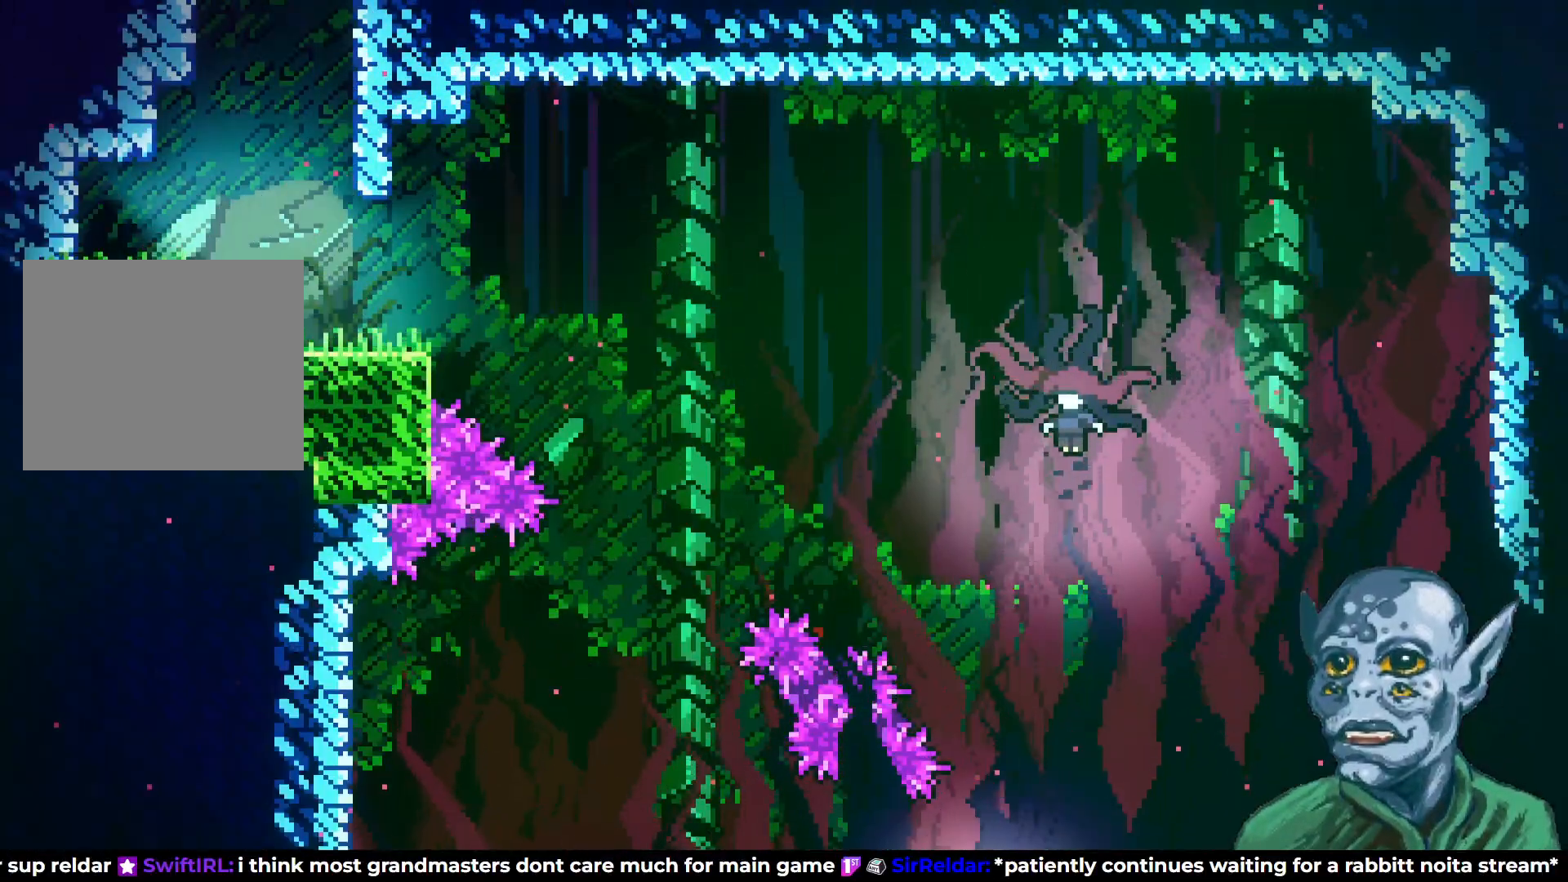
{"buttons": ["DPAD_RIGHT"], "left_stick": "center", "right_stick": "center", "events": [[300, "DPAD_RIGHT", "down"]]}
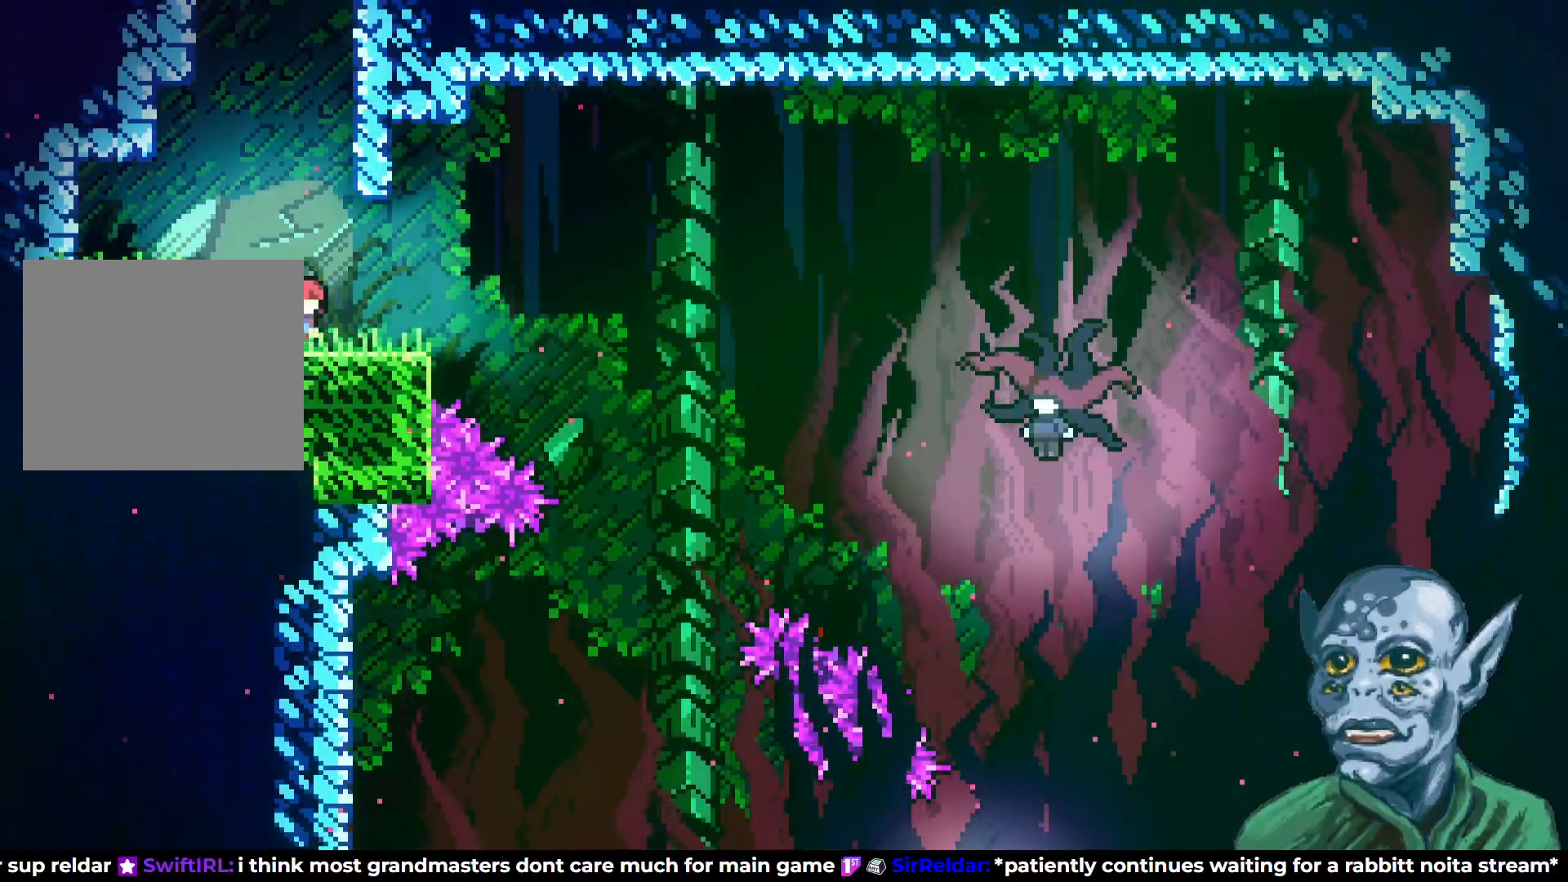
{"buttons": ["DPAD_RIGHT"], "left_stick": "center", "right_stick": "center", "events": [[233, "CROSS", "down"], [383, "CROSS", "up"]]}
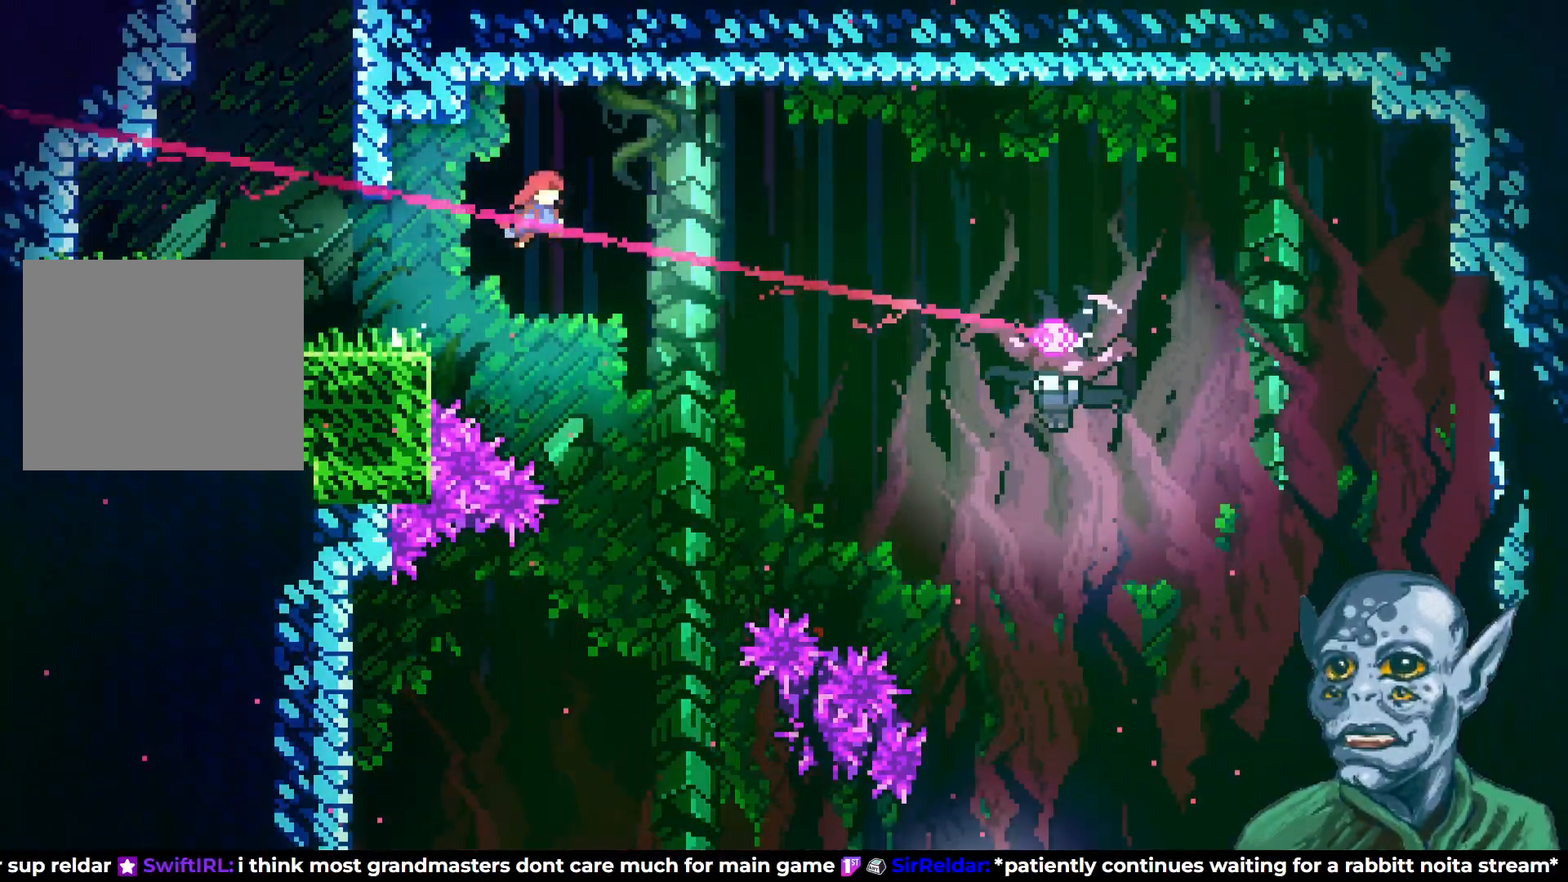
{"buttons": ["SQUARE", "DPAD_RIGHT"], "left_stick": "center", "right_stick": "center", "events": [[267, "SQUARE", "down"]]}